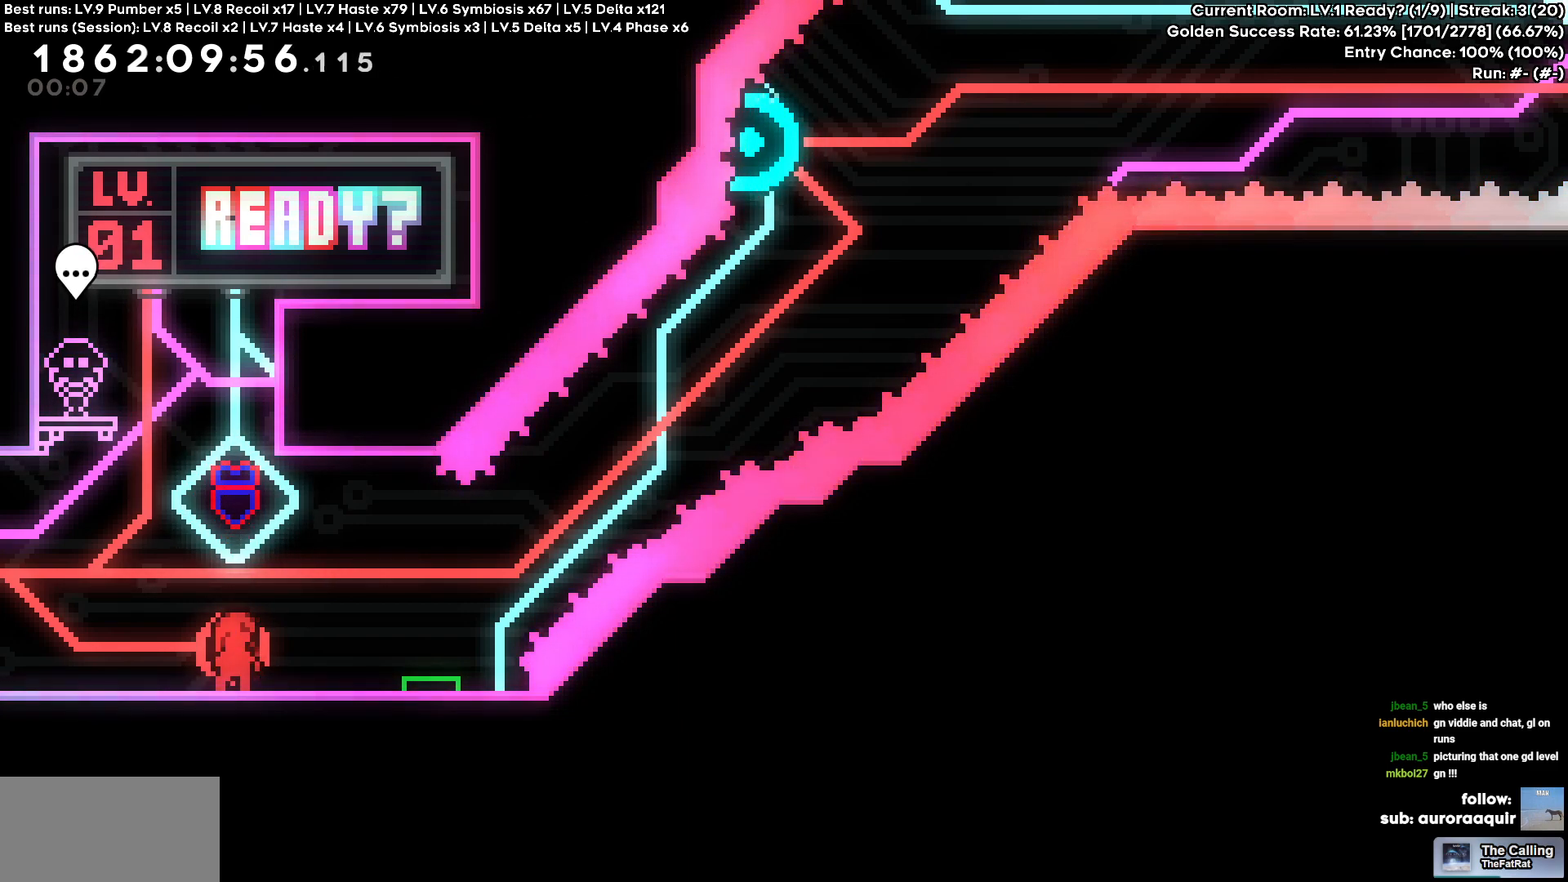
Gameplay with keyboard; each line is a JSON object with the keys held at the frame after it. "events" lists presses ("down") and releases ("up") of "a", "d", "s" and "w" between this image and that frame as [ms after this image, input, new state], when the widget could be followed in between. No other keys are recorded. Mouse input is not recorded.
{"keys": ["d", "s"], "events": [[100, "s", "down"], [200, "s", "up"], [483, "d", "down"], [483, "s", "down"]]}
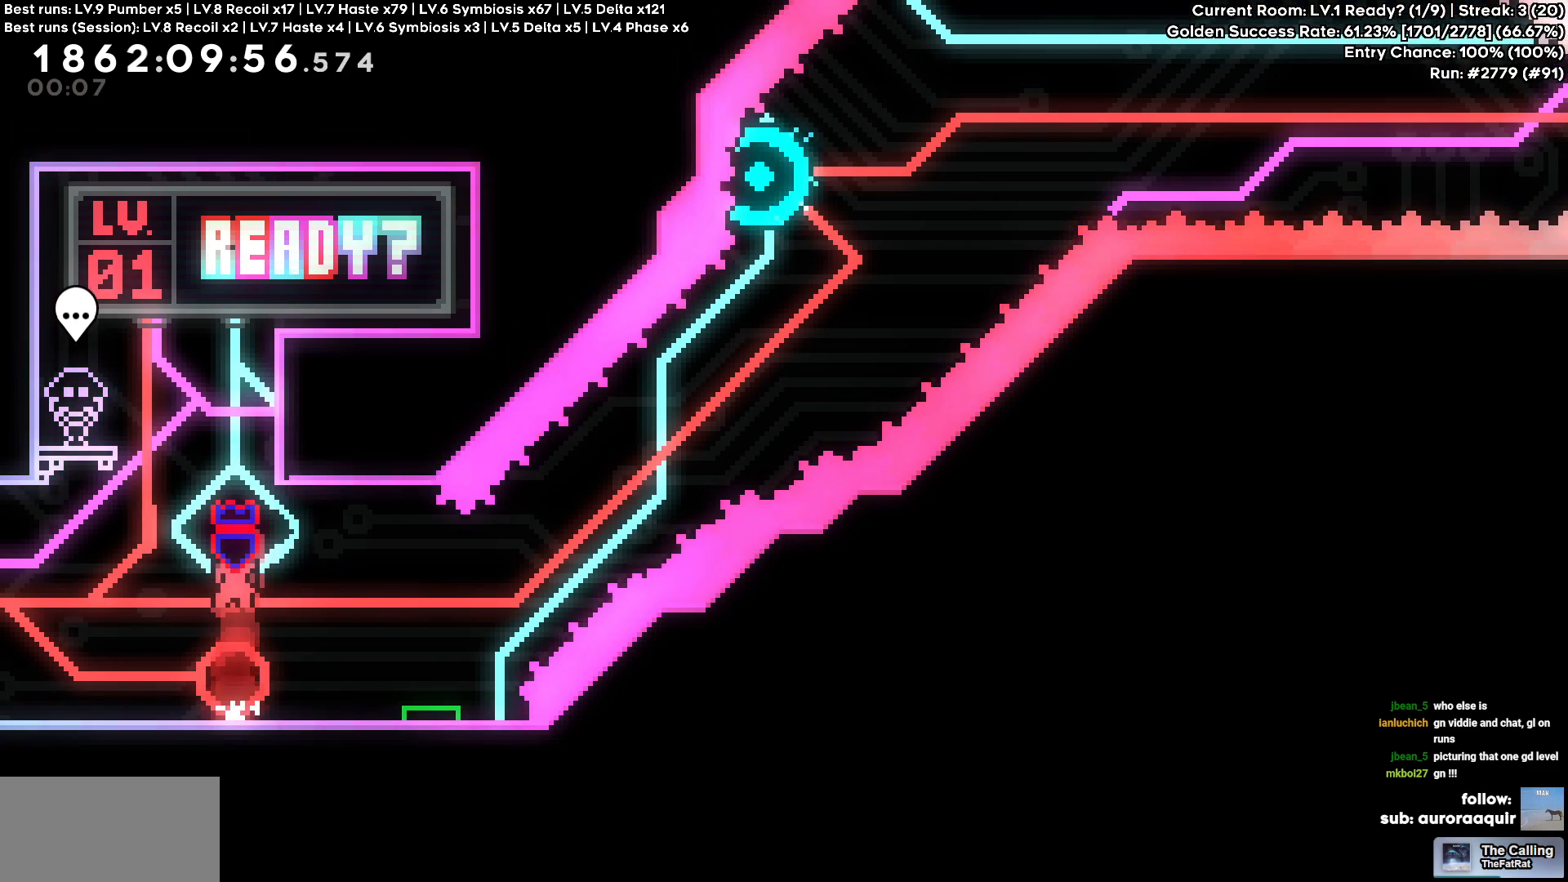
{"keys": ["d"], "events": [[166, "s", "up"]]}
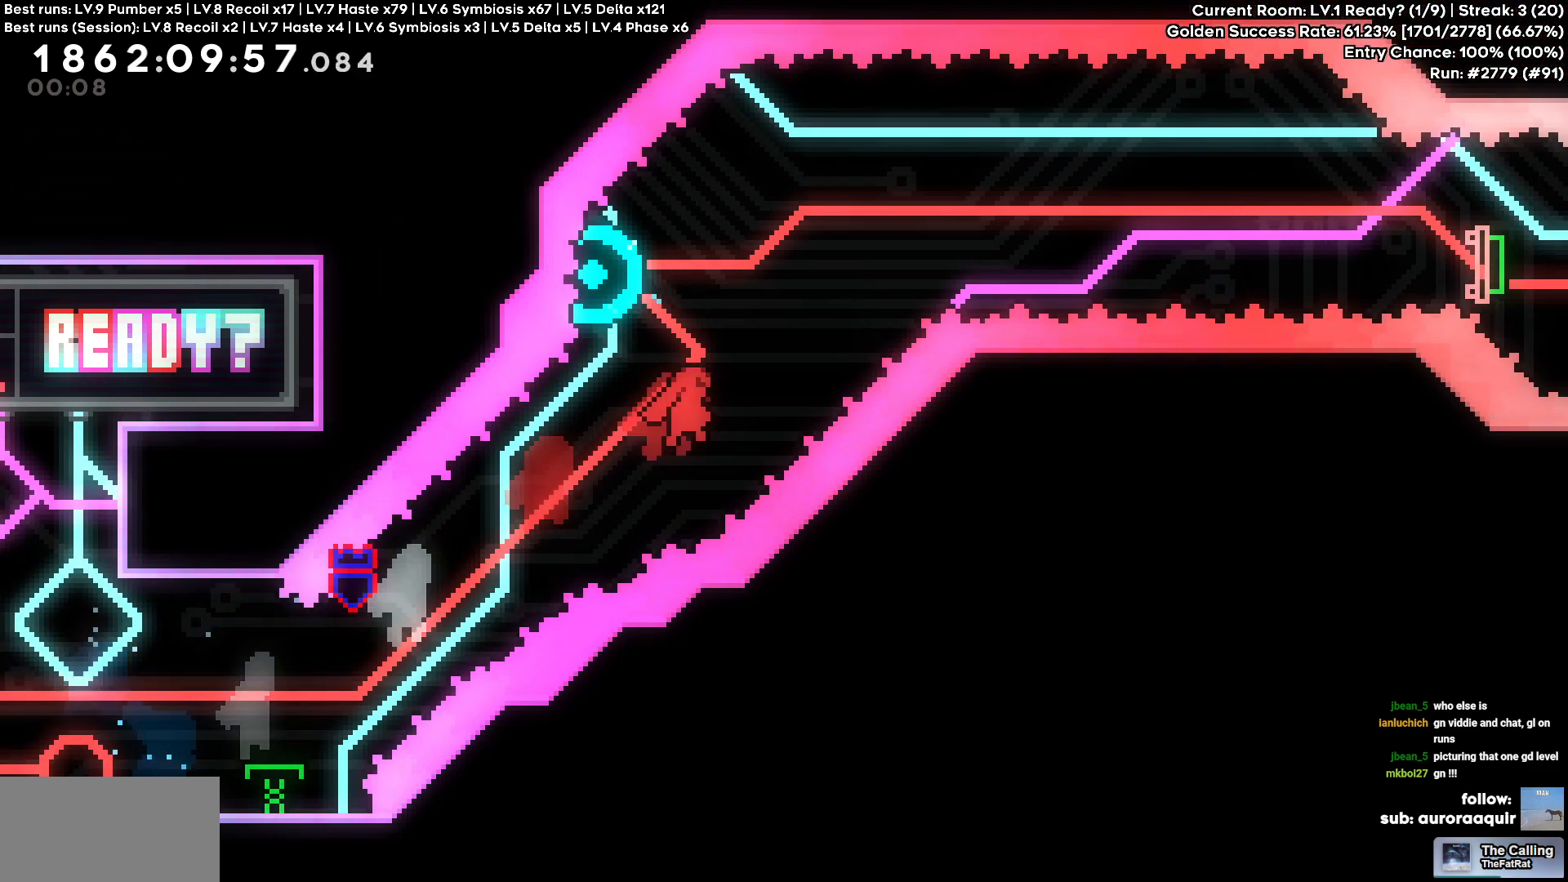
{"keys": ["d"], "events": [[83, "a", "down"], [83, "d", "up"], [83, "w", "down"], [233, "d", "down"], [283, "a", "up"], [283, "w", "up"]]}
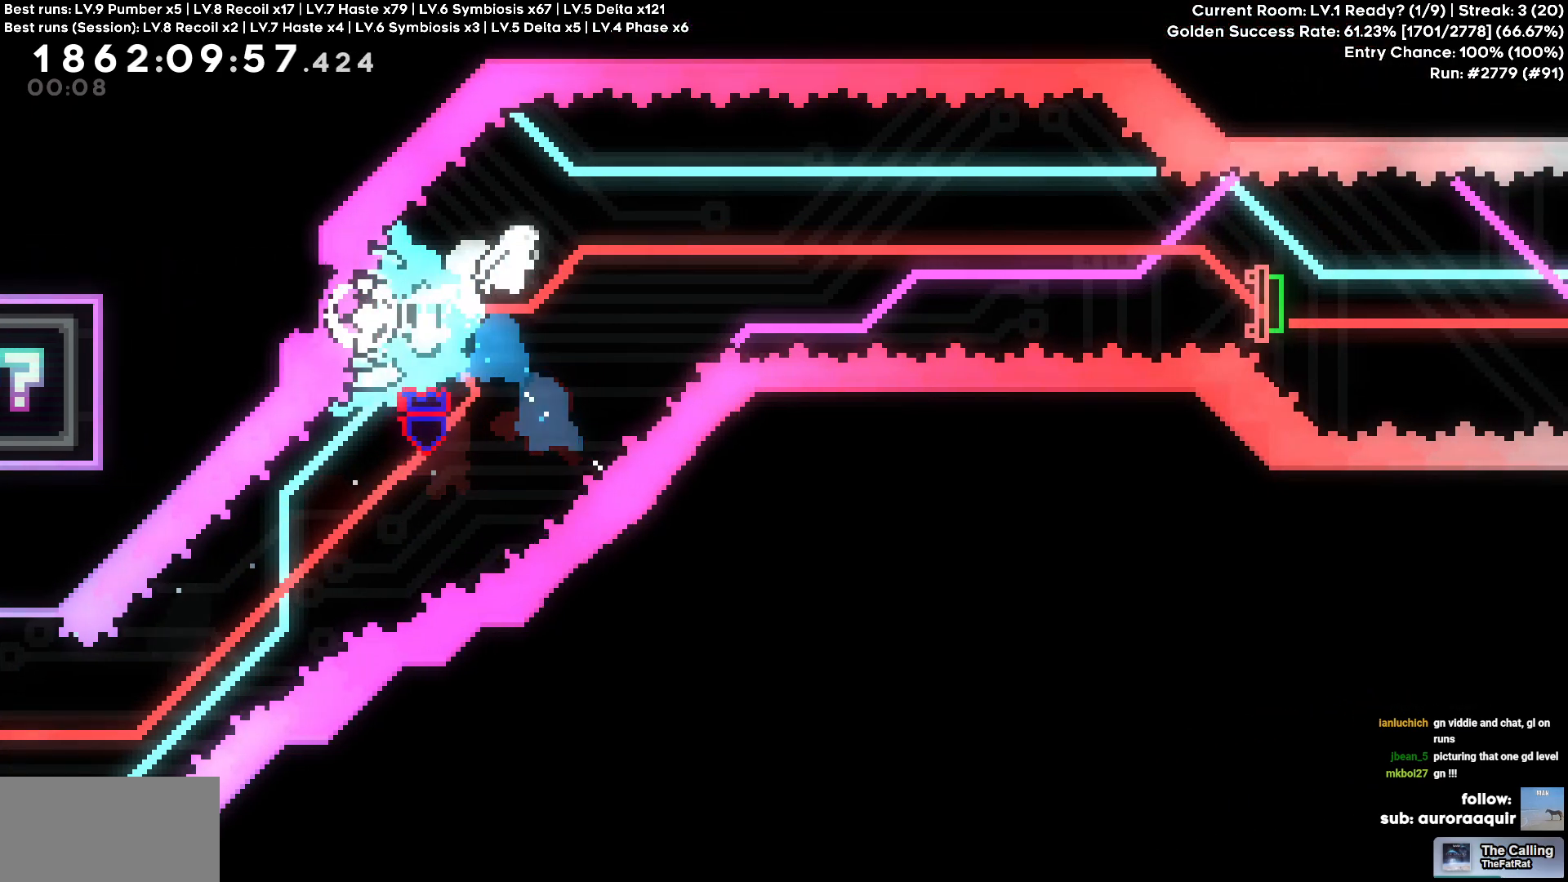
{"keys": ["d", "s"], "events": [[433, "s", "down"]]}
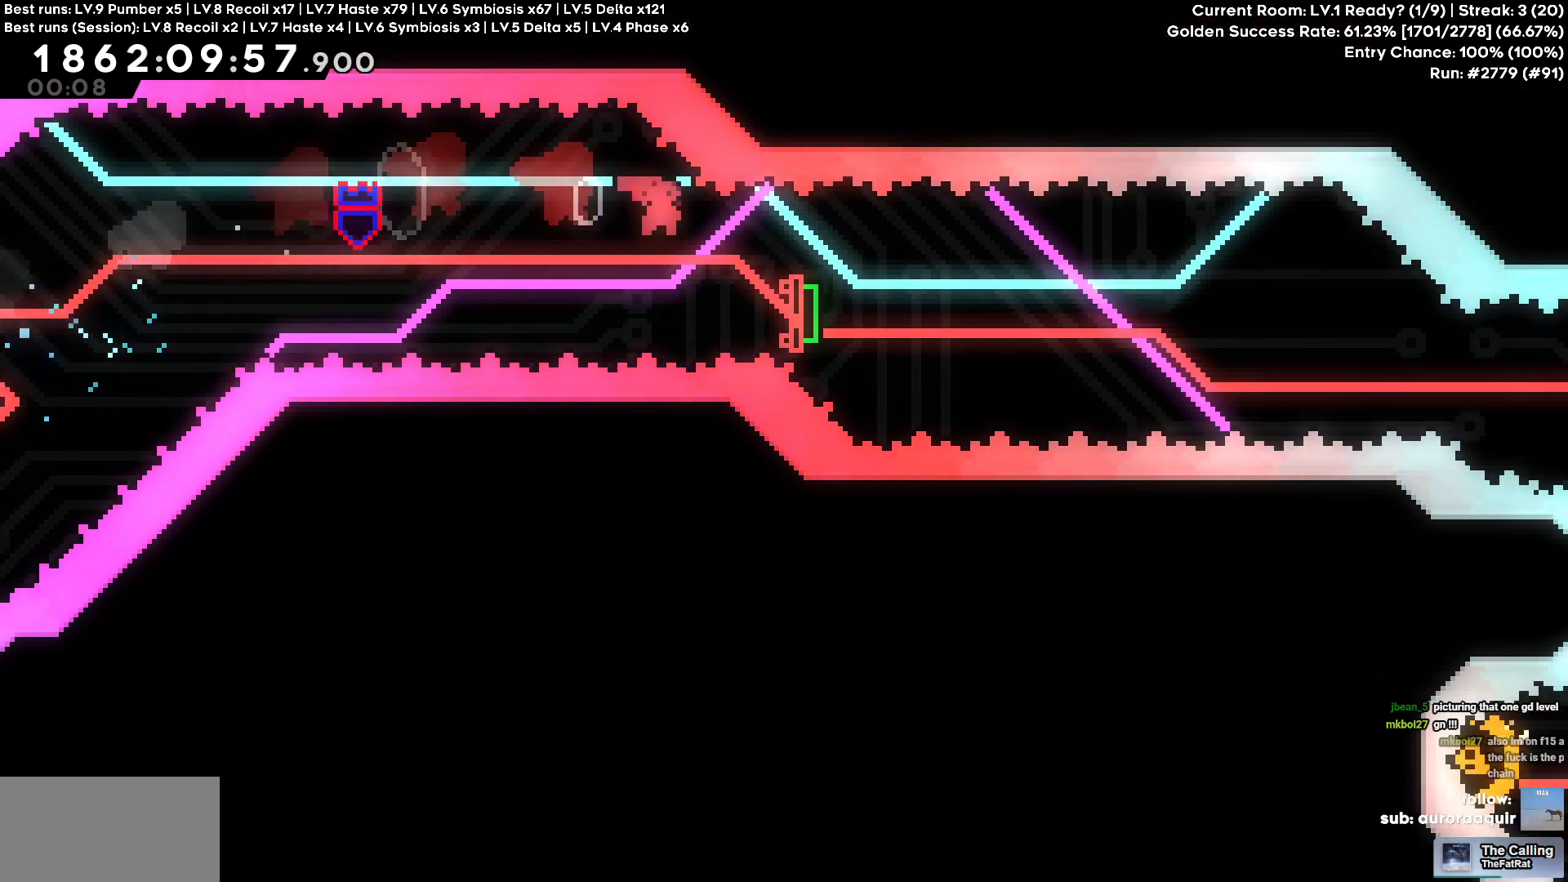
{"keys": ["d"], "events": [[166, "s", "up"]]}
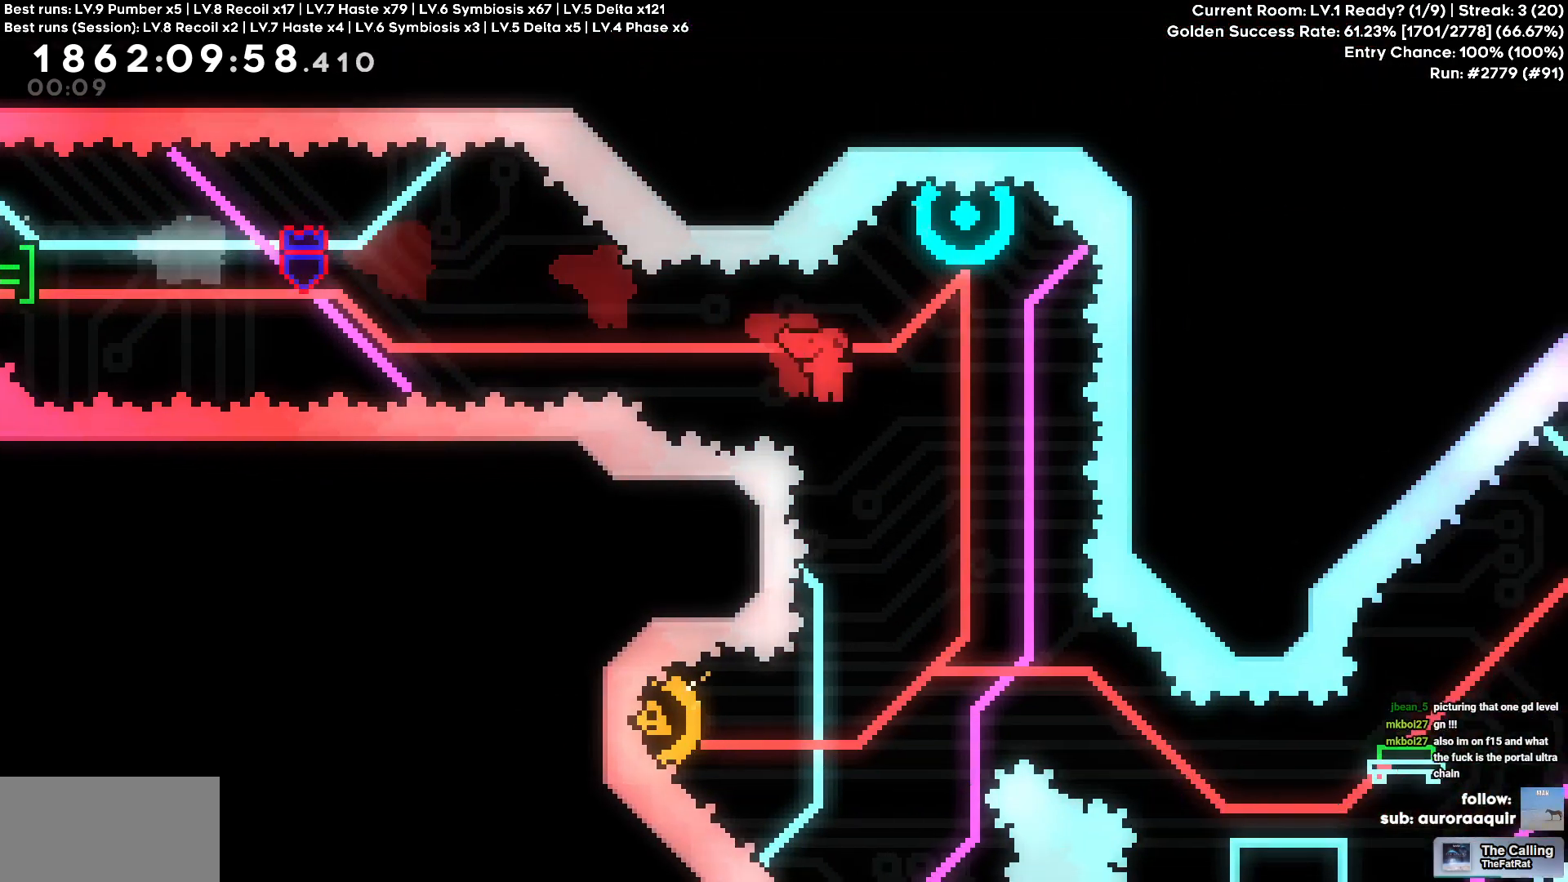
{"keys": [], "events": [[83, "d", "up"], [83, "w", "down"], [316, "w", "up"]]}
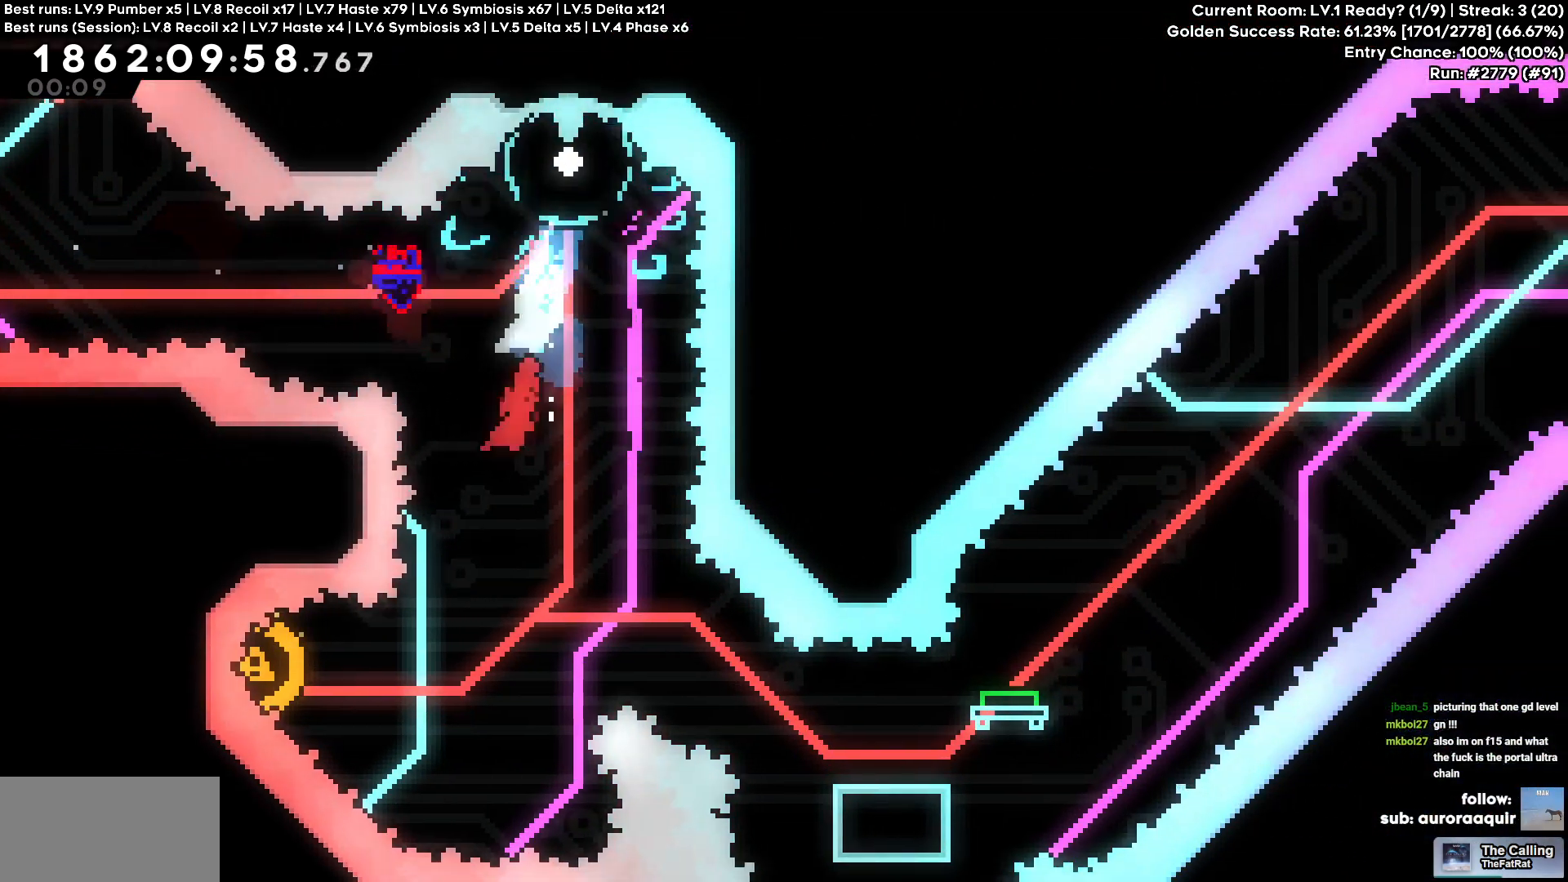
{"keys": ["d"], "events": [[283, "a", "down"], [433, "d", "down"], [483, "a", "up"]]}
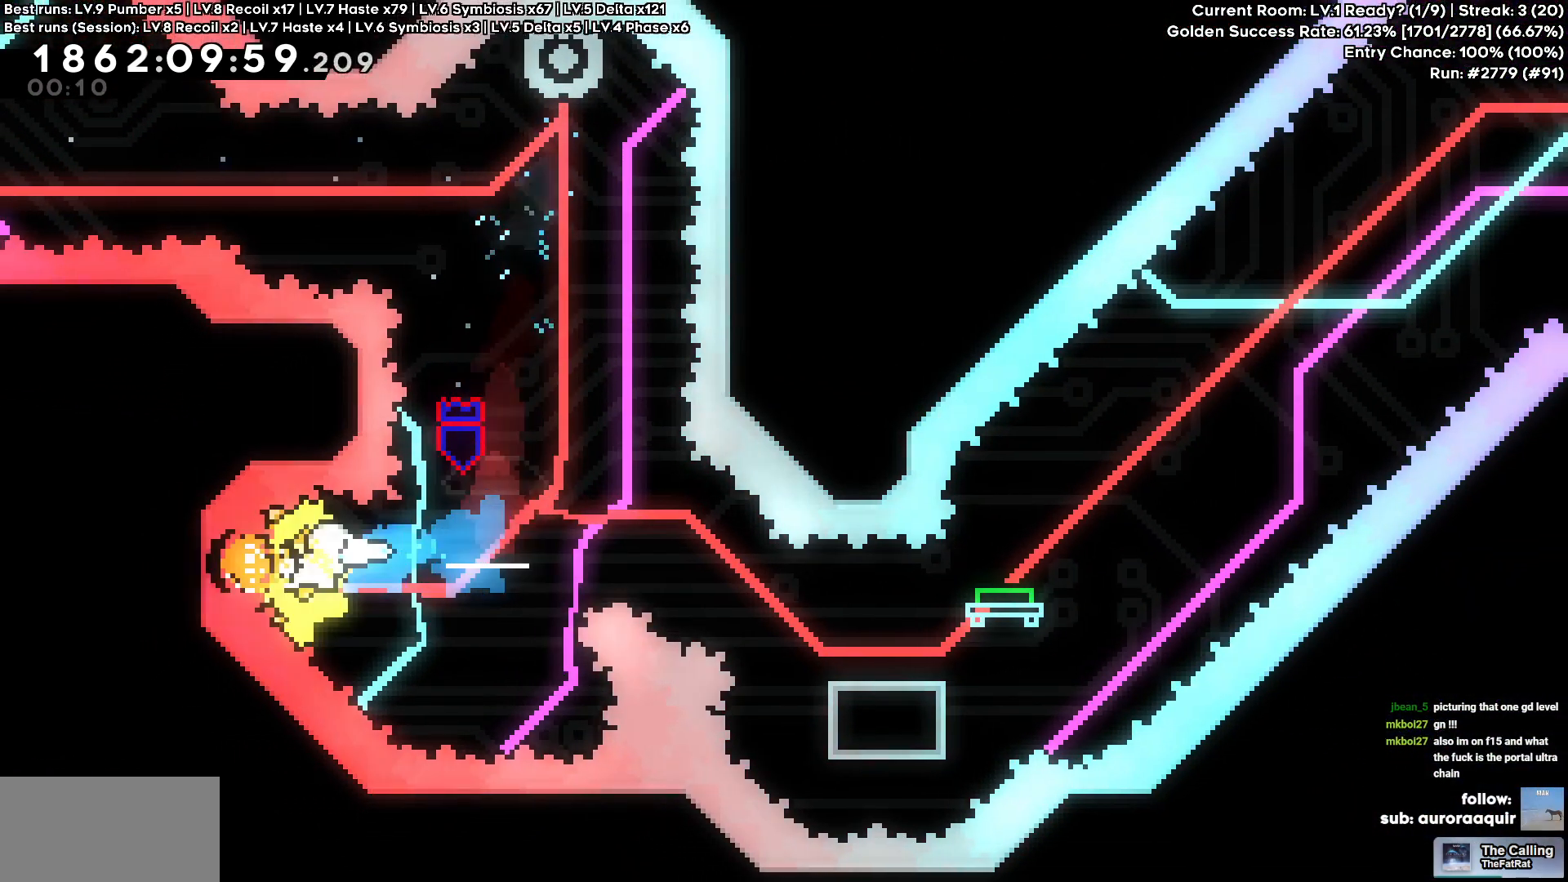
{"keys": ["d"], "events": [[266, "s", "down"], [450, "s", "up"]]}
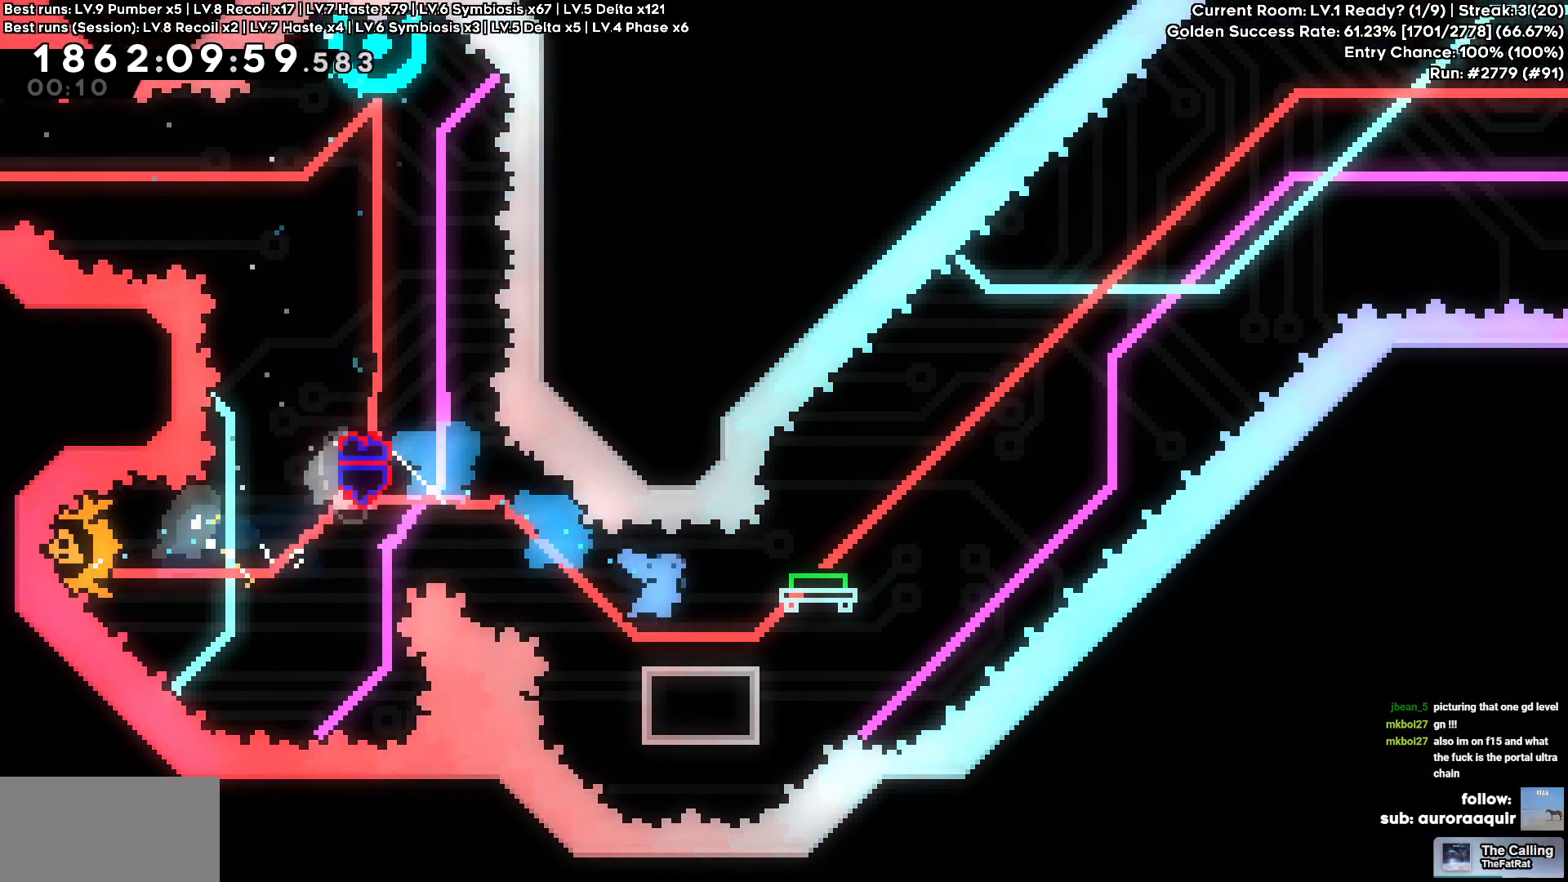
{"keys": ["d"], "events": []}
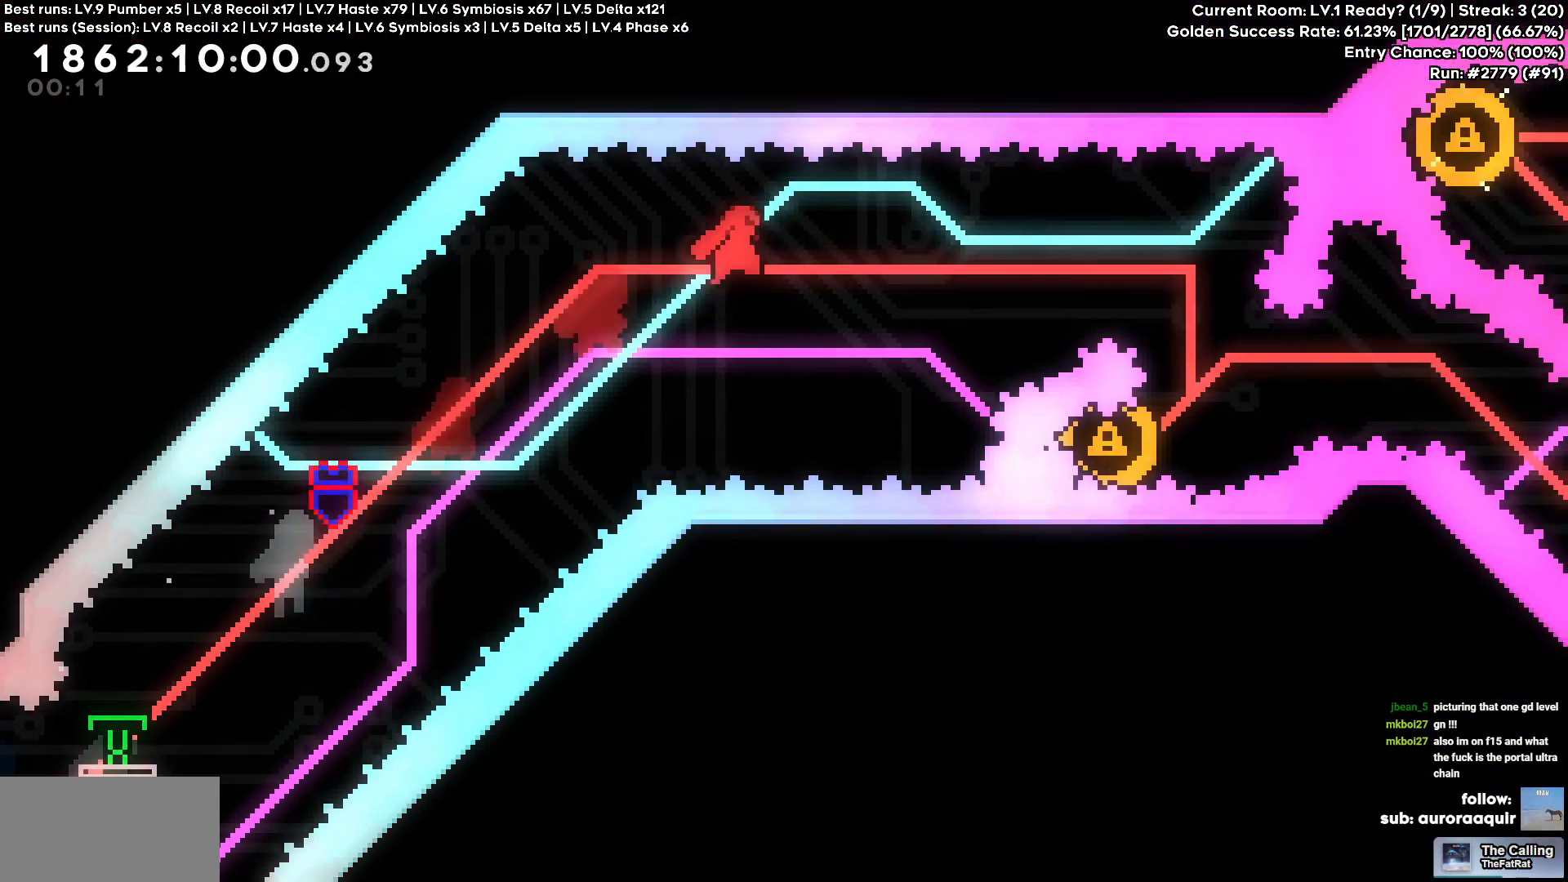
{"keys": [], "events": [[483, "d", "up"]]}
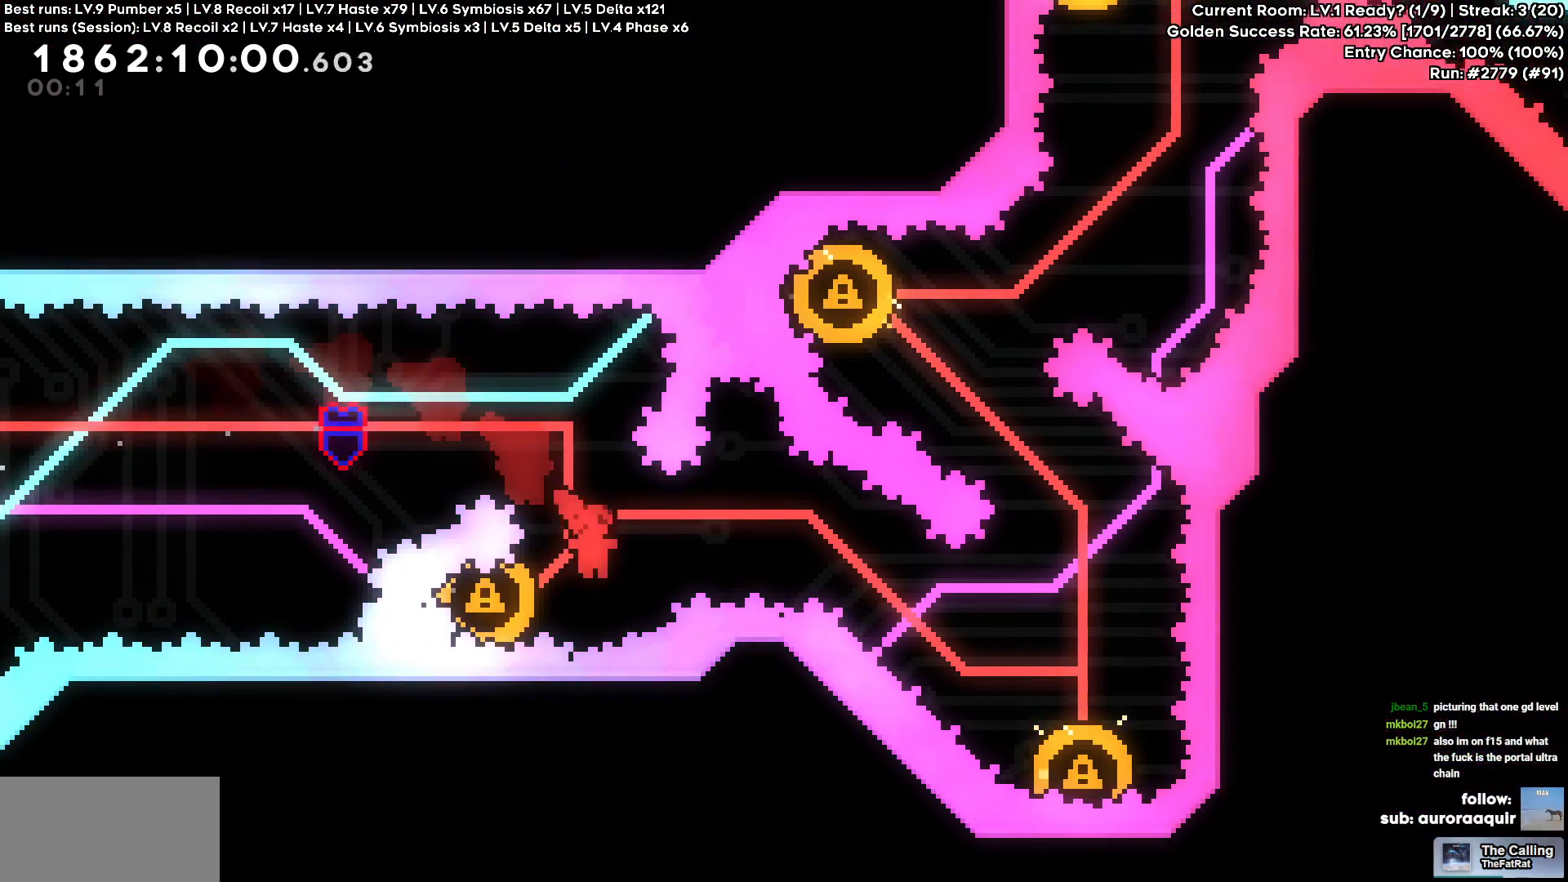
{"keys": ["d", "s"], "events": [[16, "a", "down"], [250, "a", "up"], [400, "d", "down"], [400, "s", "down"]]}
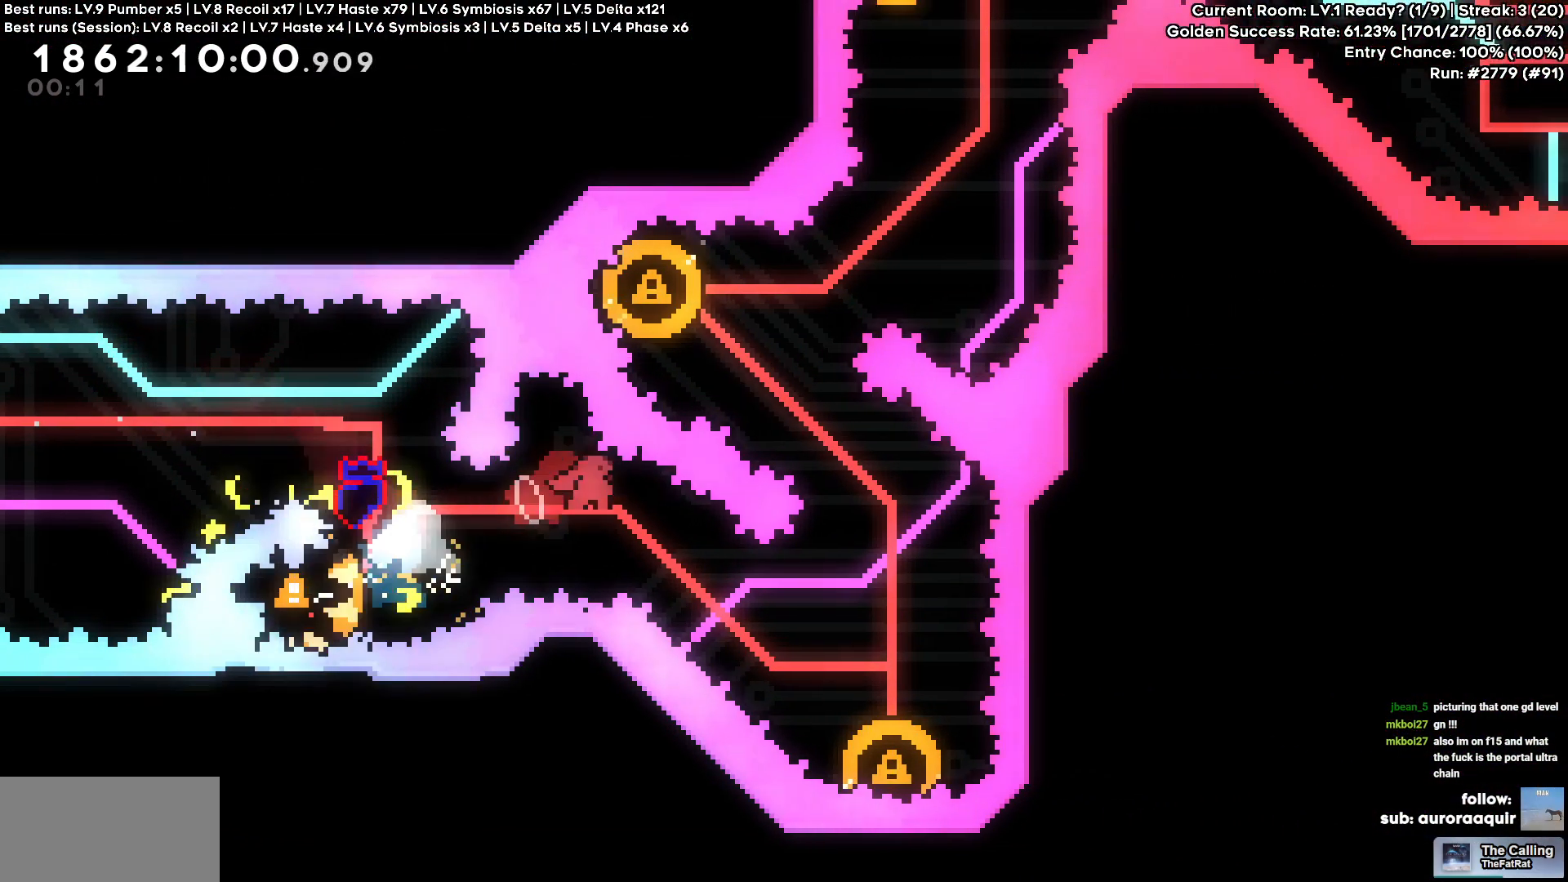
{"keys": [], "events": [[133, "d", "up"], [133, "s", "up"], [183, "a", "down"], [316, "a", "up"]]}
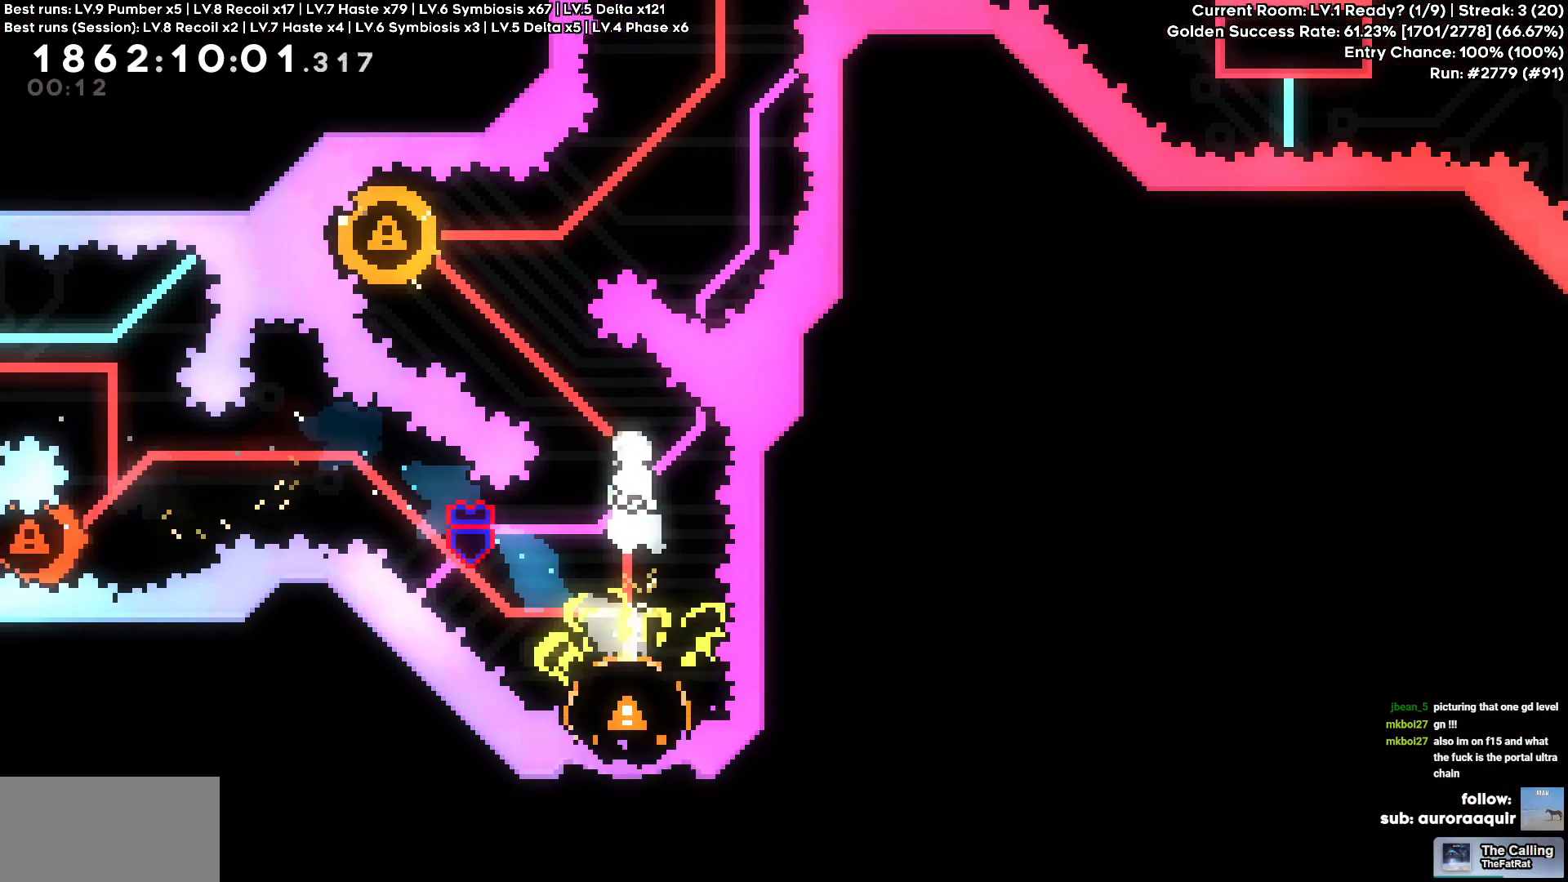
{"keys": ["a"], "events": [[100, "a", "down"], [100, "w", "down"], [333, "w", "up"]]}
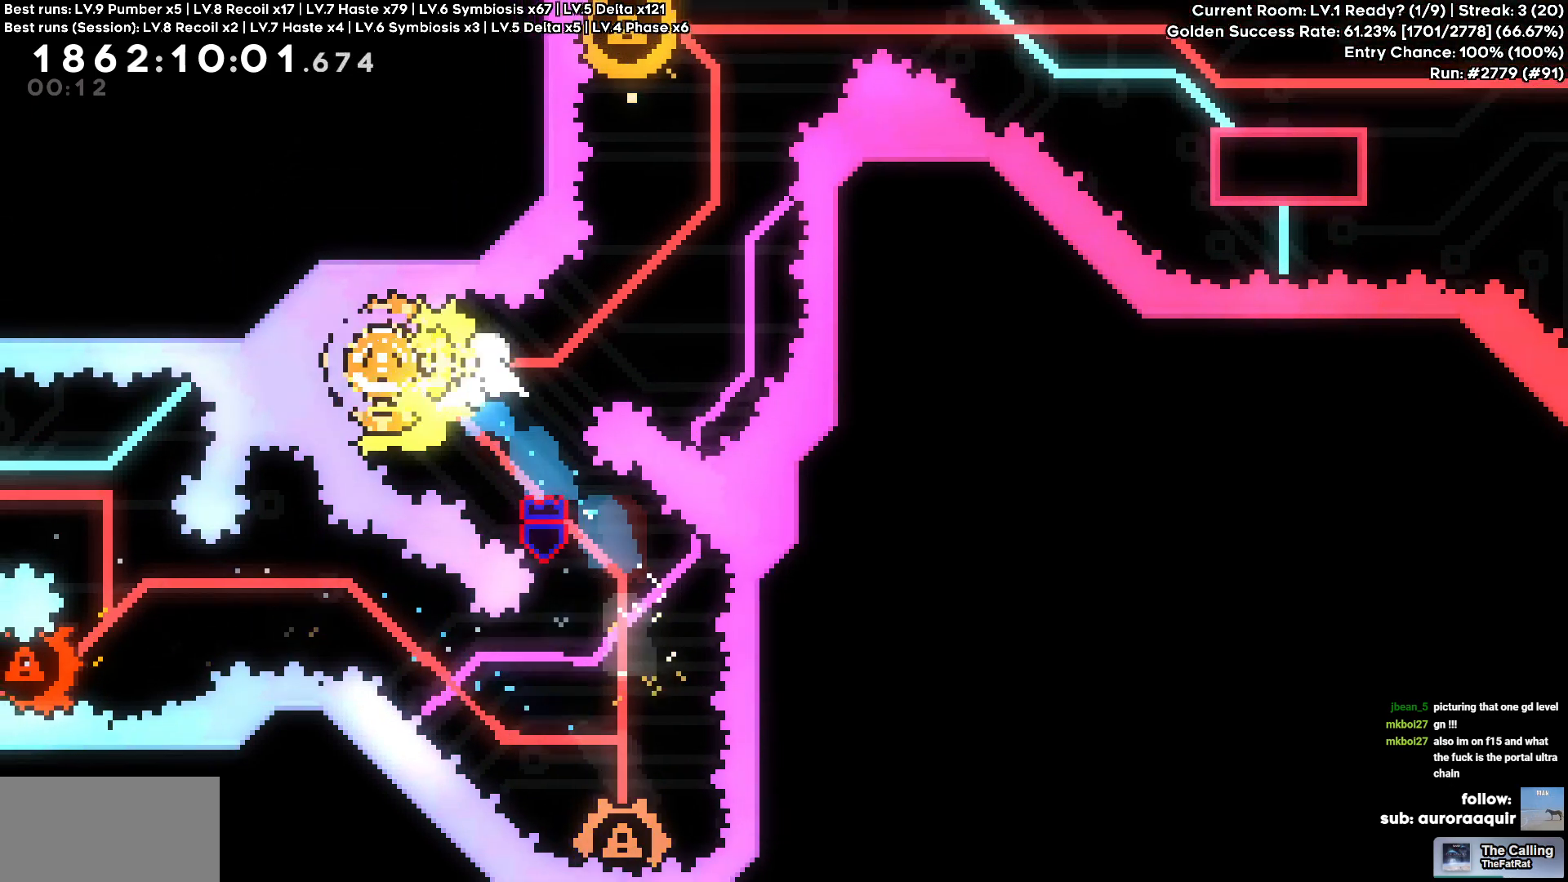
{"keys": ["a"], "events": [[16, "a", "up"], [183, "w", "down"], [400, "a", "down"], [400, "w", "up"]]}
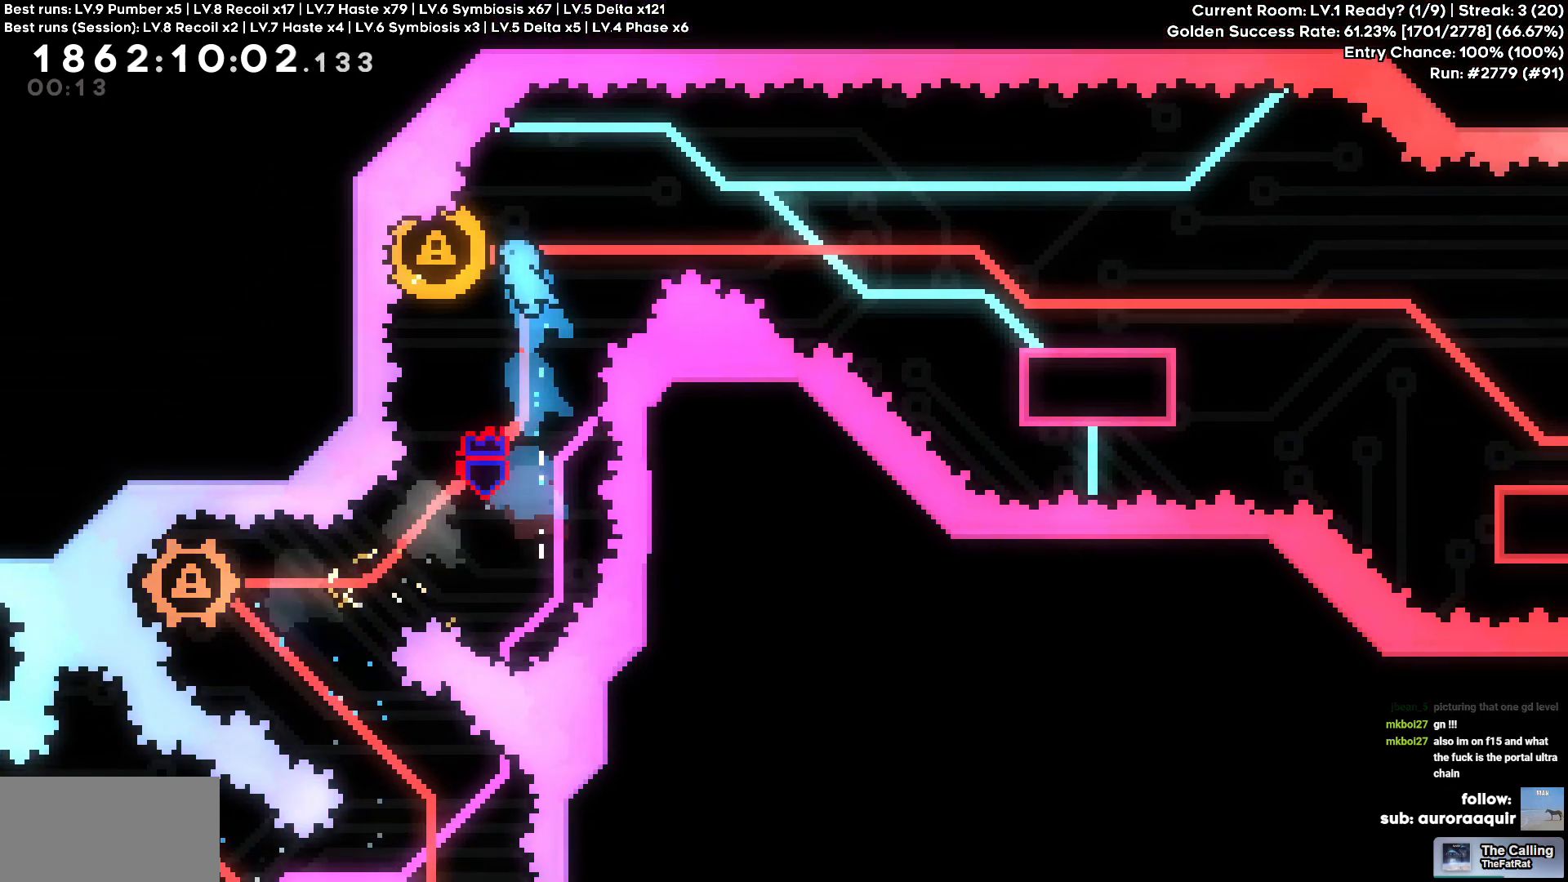
{"keys": ["d", "s"], "events": [[133, "a", "up"], [133, "d", "down"], [366, "s", "down"]]}
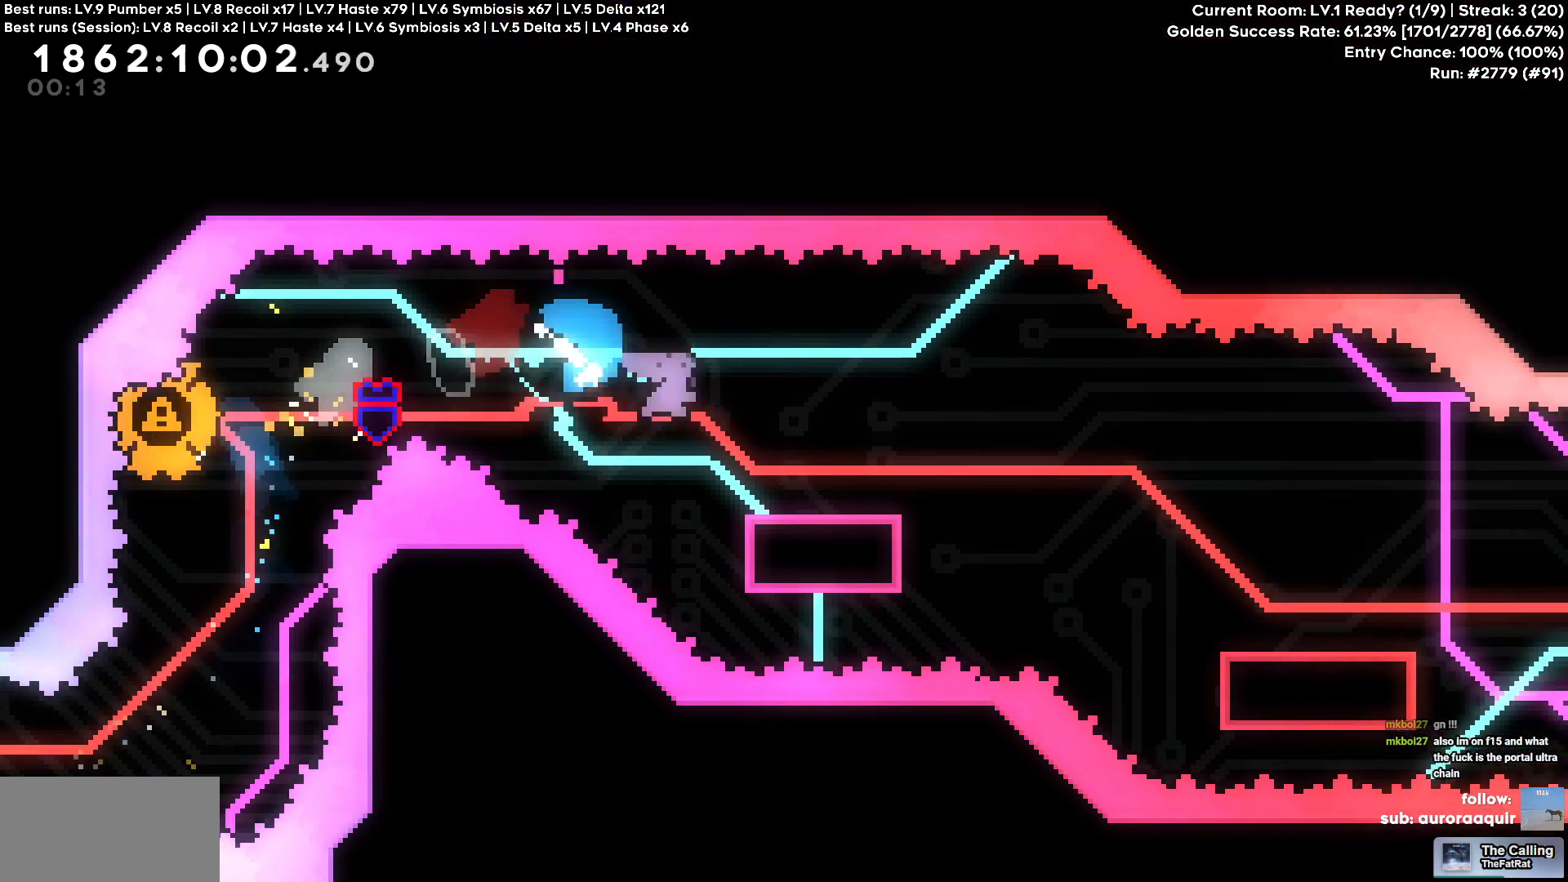
{"keys": ["d"], "events": [[100, "s", "up"], [200, "s", "down"], [433, "s", "up"]]}
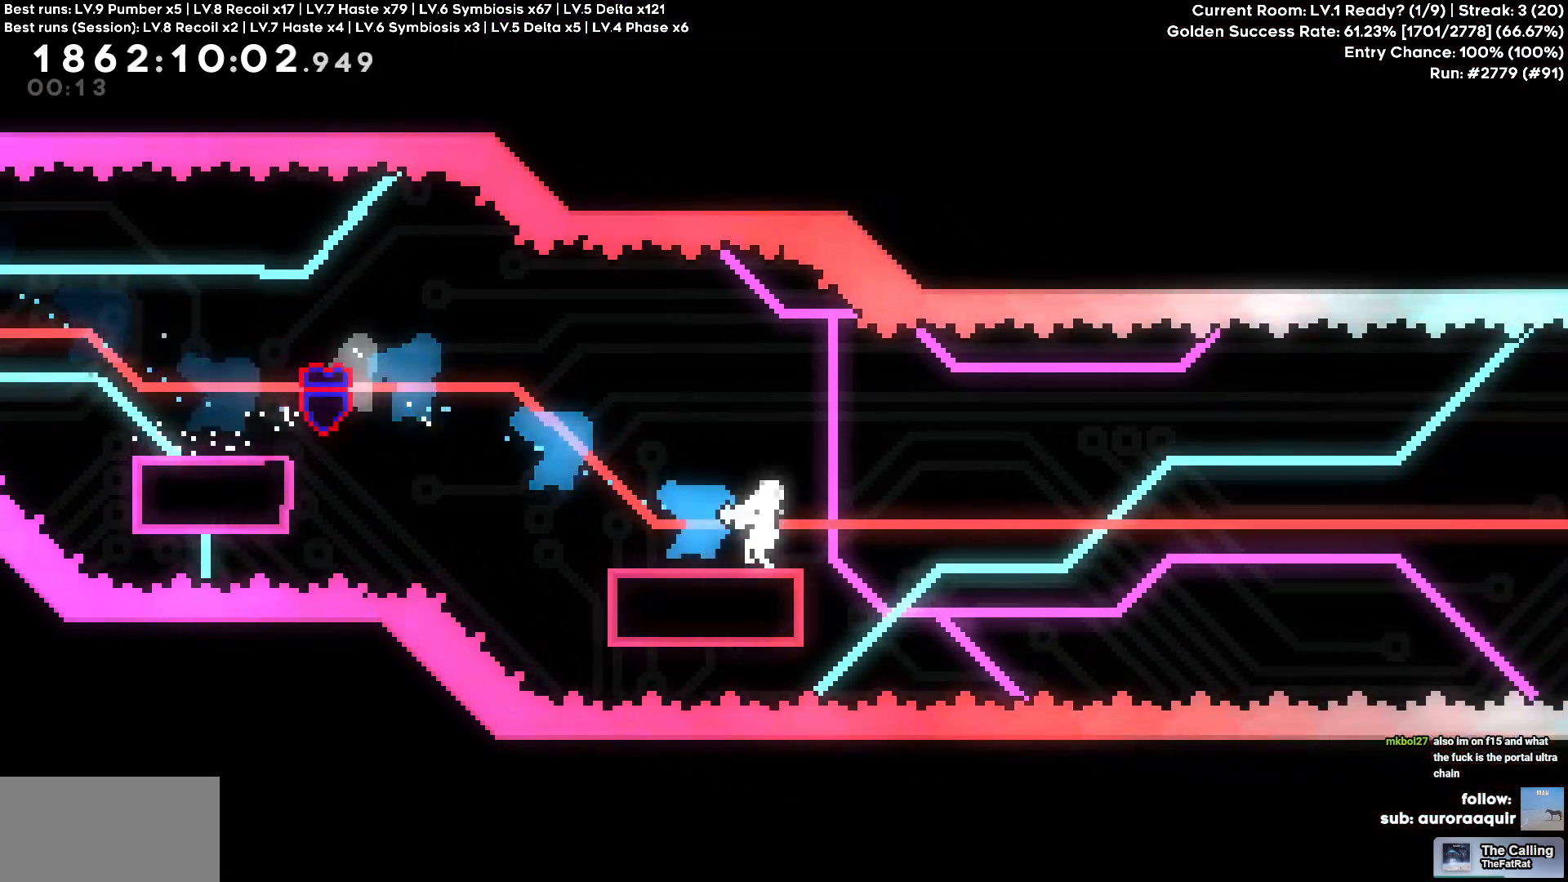
{"keys": ["d"], "events": []}
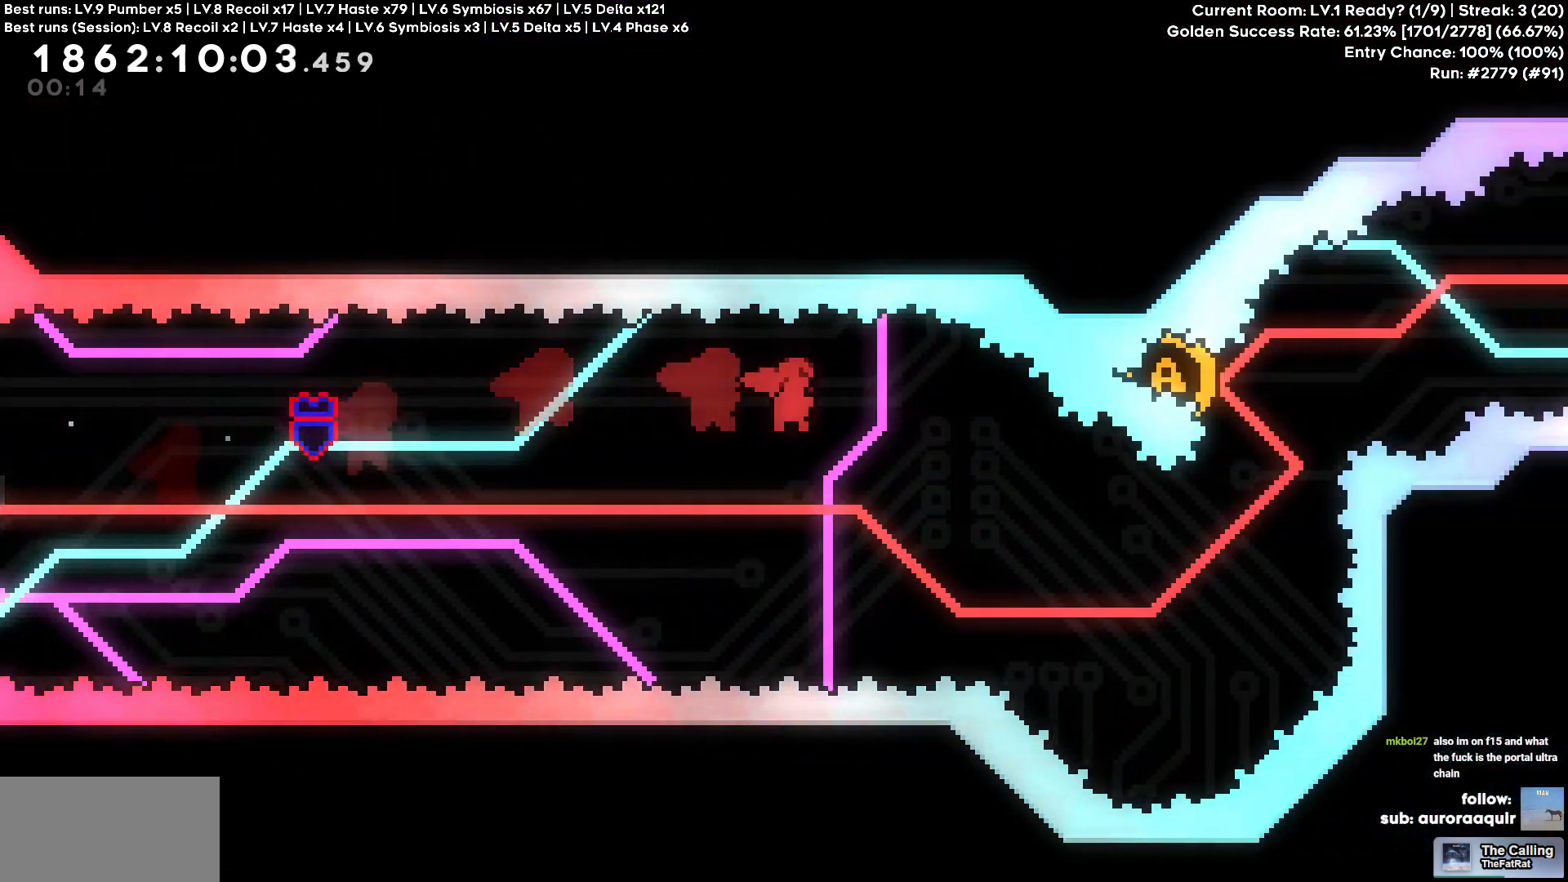
{"keys": ["w"], "events": [[366, "w", "down"], [416, "d", "up"]]}
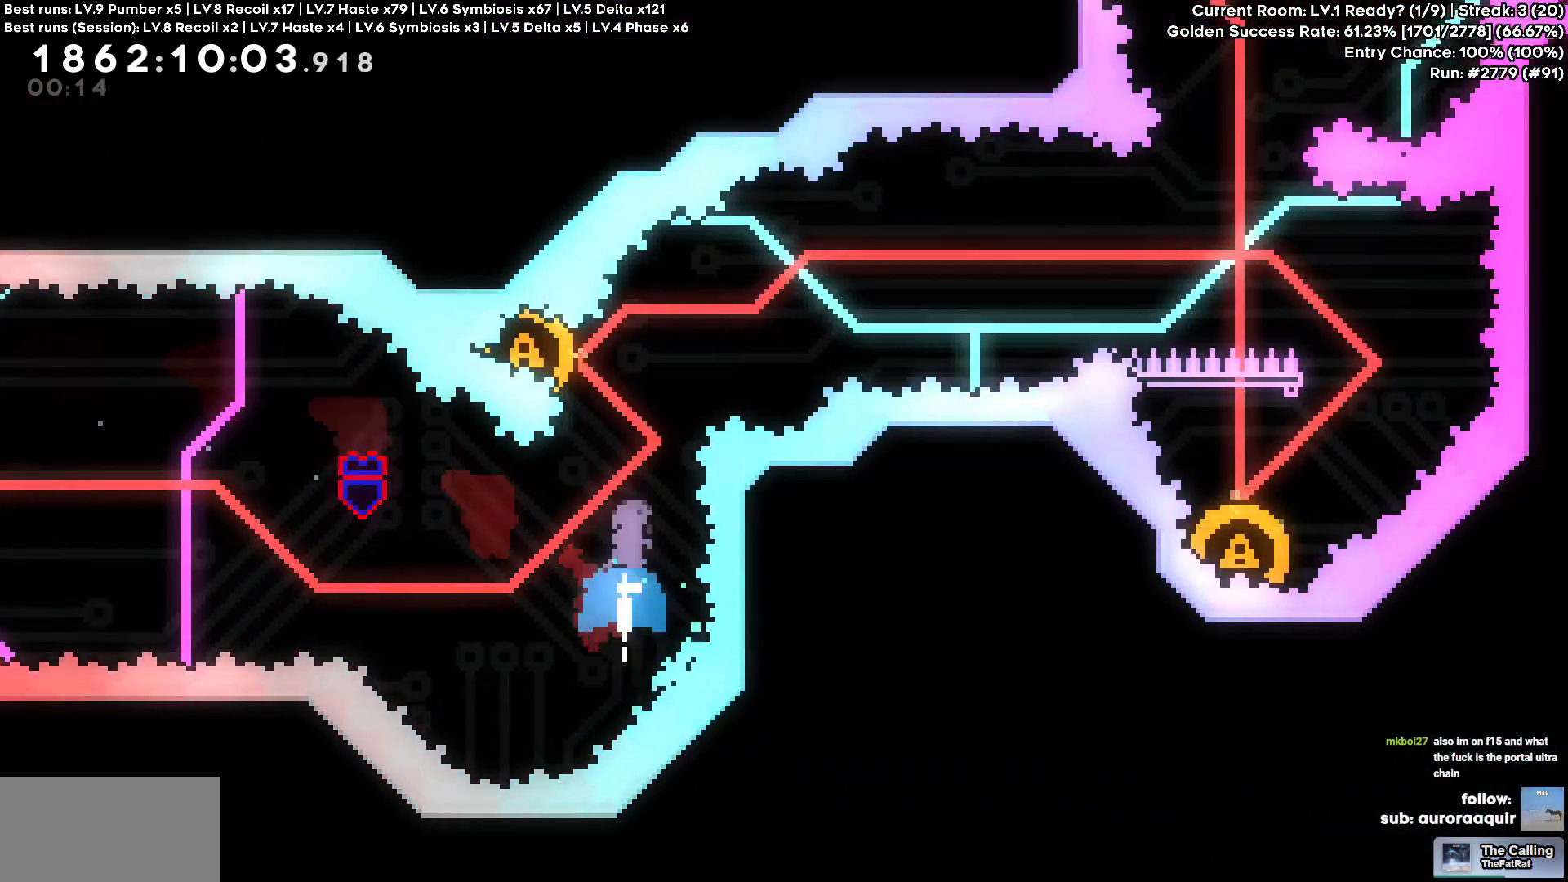
{"keys": ["d"], "events": [[100, "w", "up"], [150, "a", "down"], [283, "d", "down"], [333, "a", "up"]]}
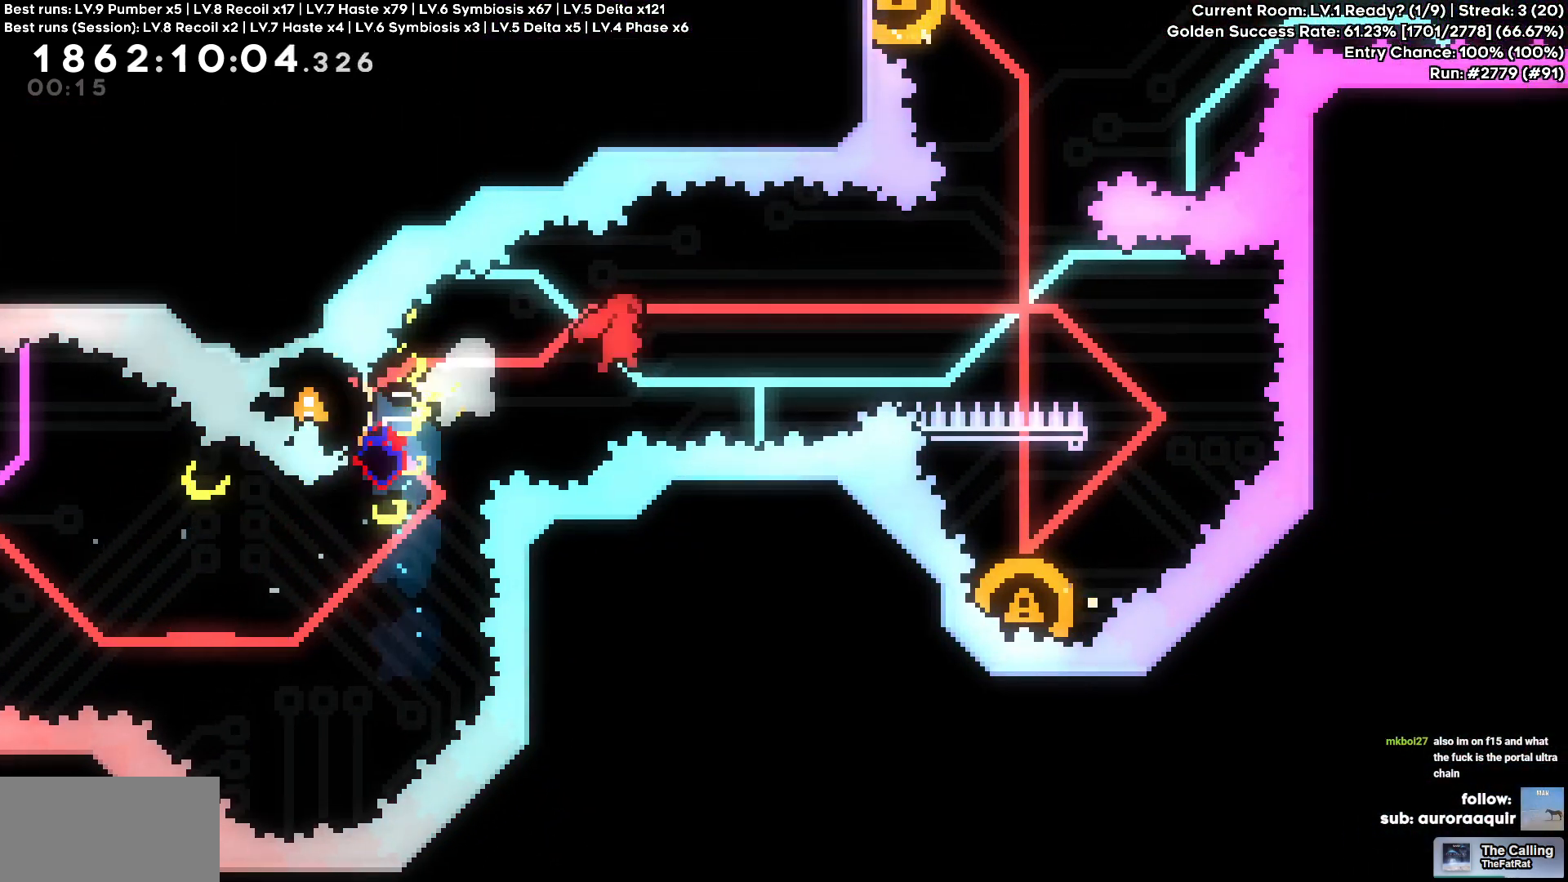
{"keys": ["a", "s"], "events": [[266, "d", "up"], [483, "a", "down"], [483, "s", "down"]]}
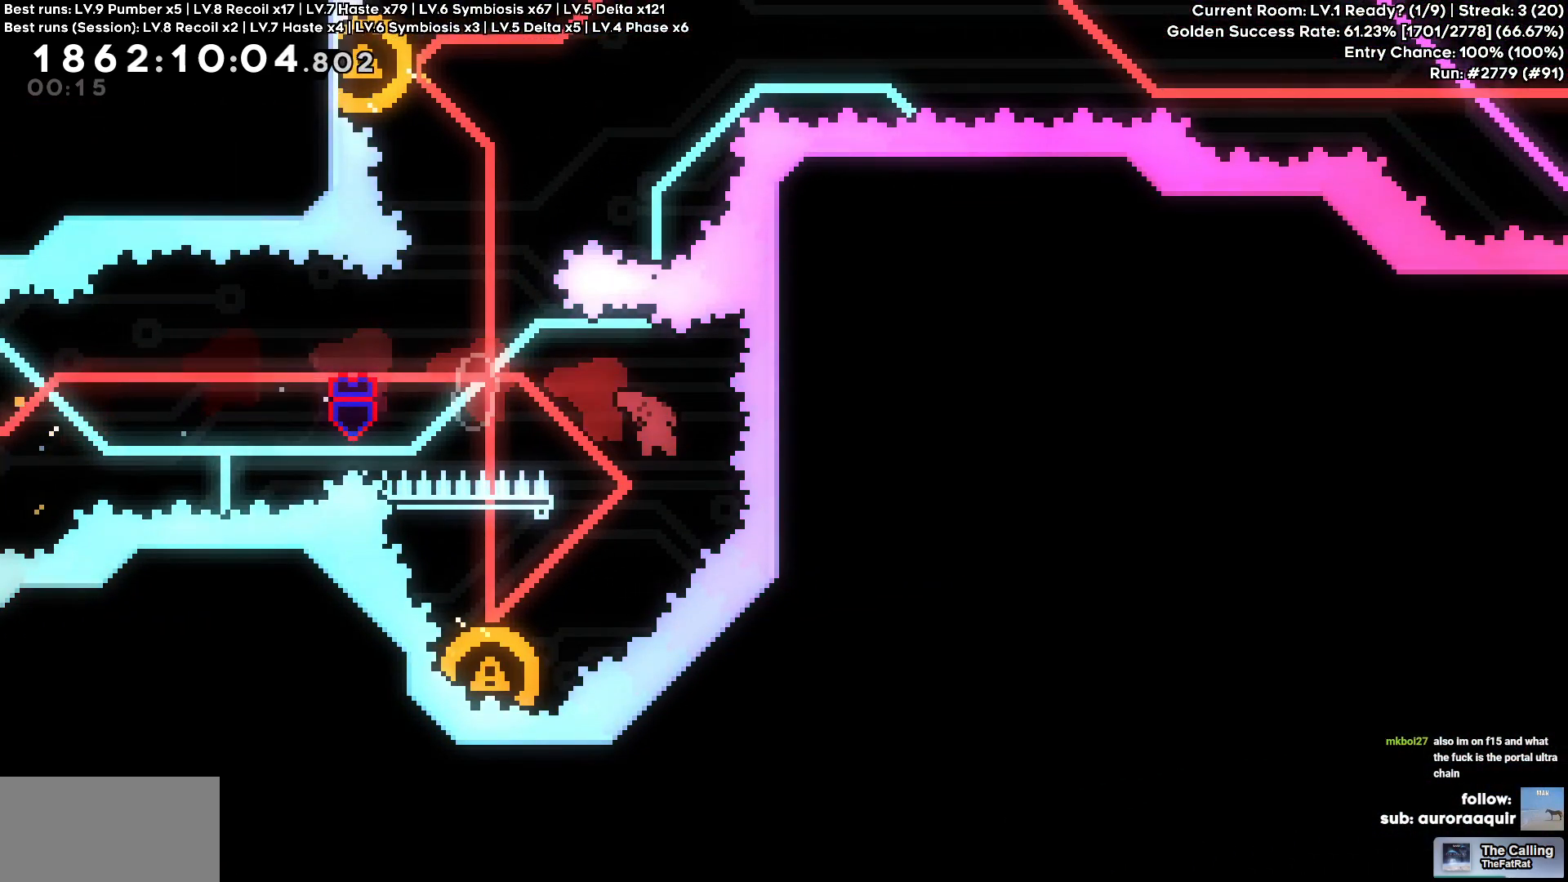
{"keys": [], "events": [[183, "a", "up"], [183, "s", "up"]]}
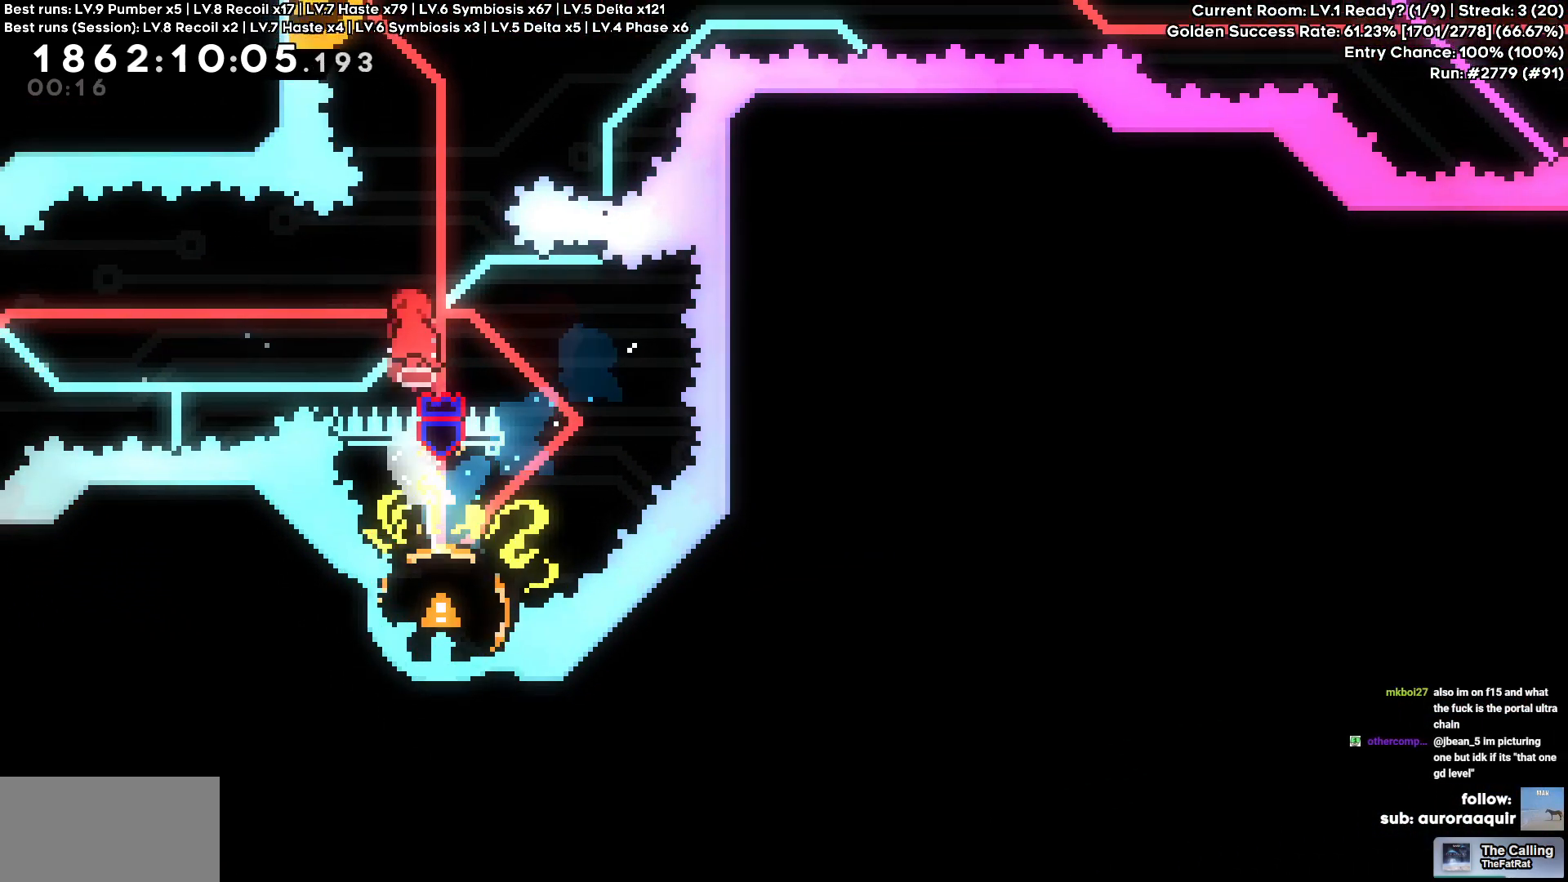
{"keys": ["a"], "events": [[100, "d", "down"], [200, "d", "up"], [250, "w", "down"], [433, "w", "up"], [483, "a", "down"]]}
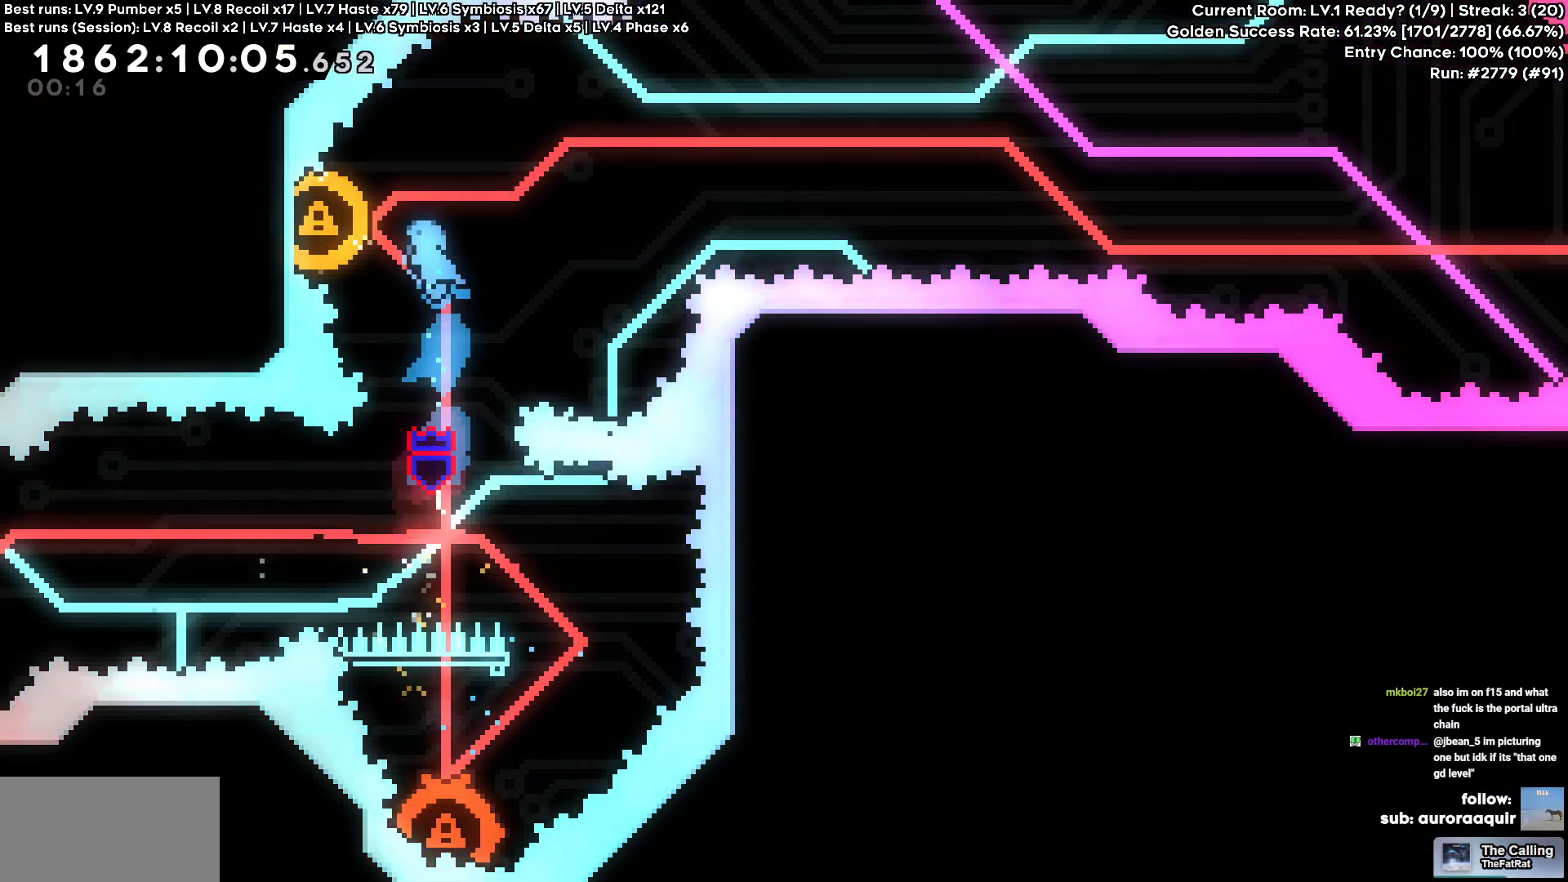
{"keys": ["d"], "events": [[166, "a", "up"], [166, "d", "down"]]}
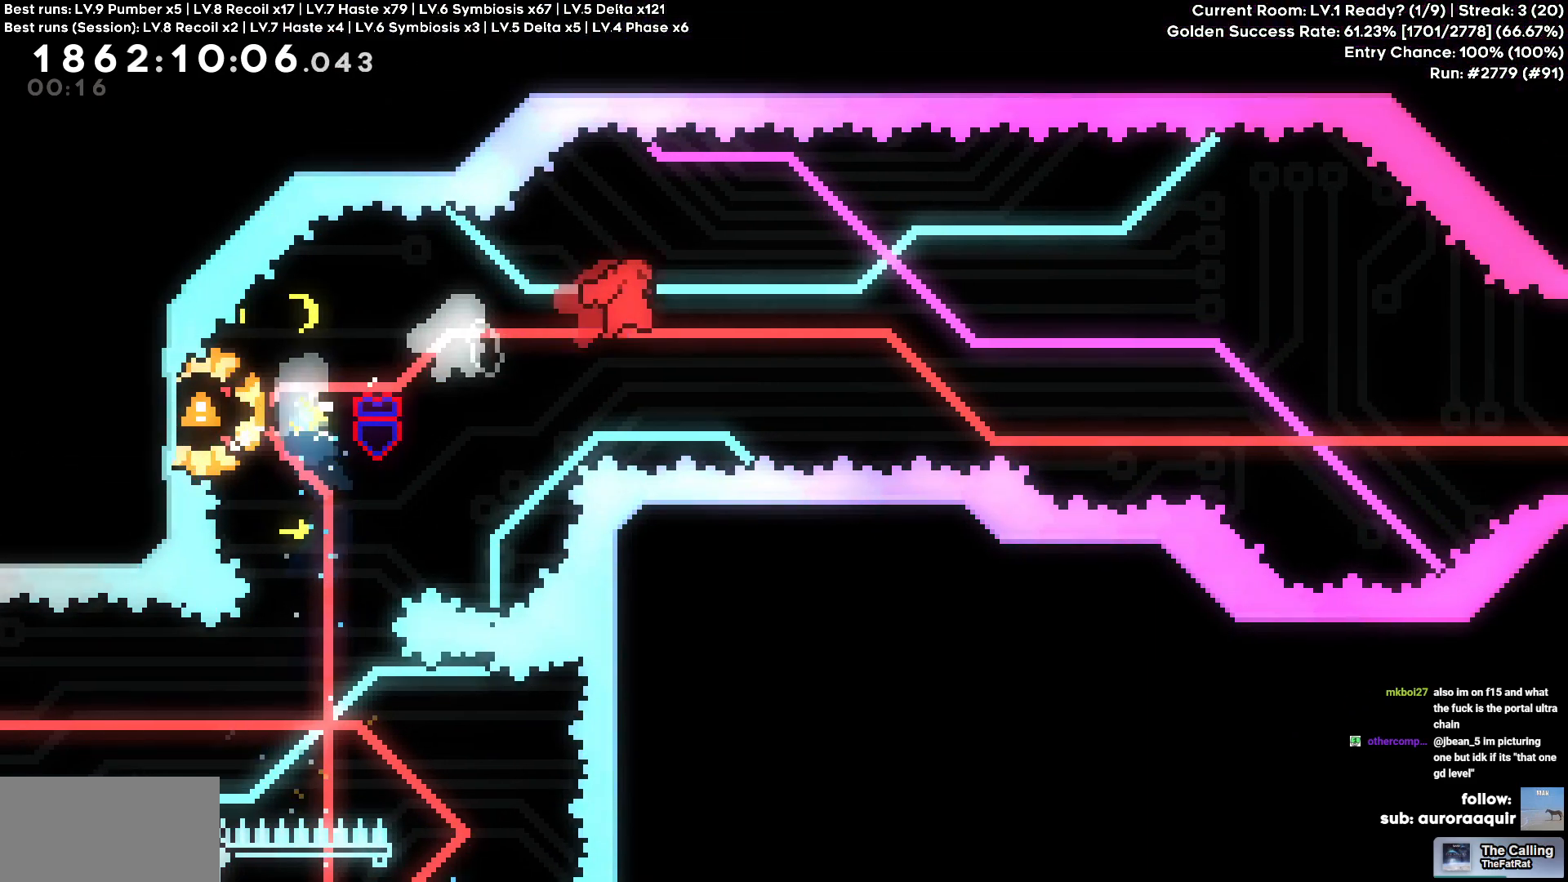
{"keys": ["d"], "events": []}
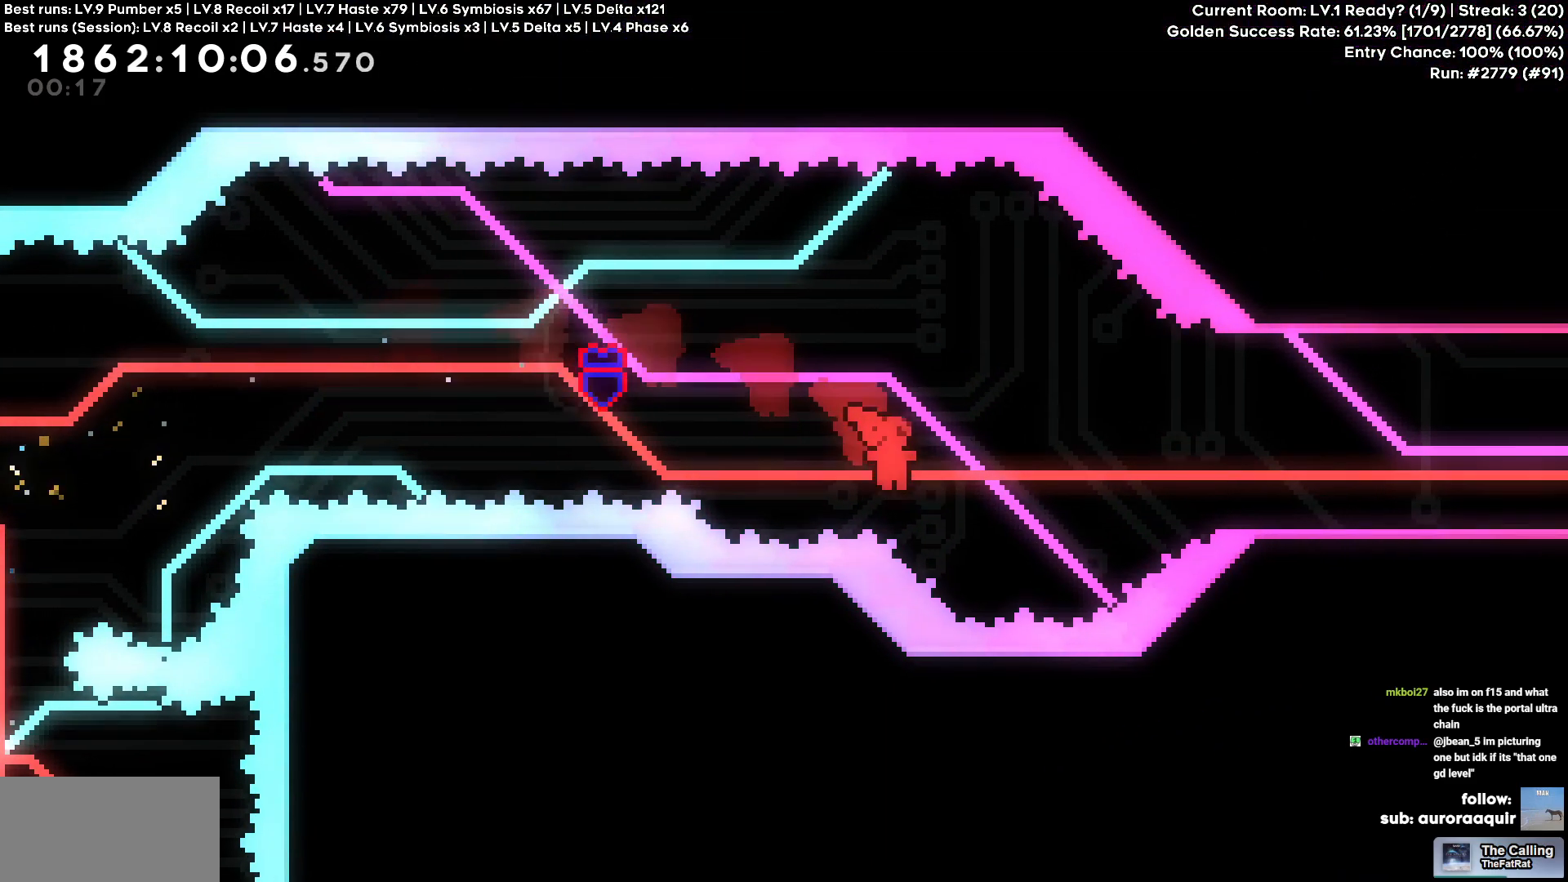
{"keys": ["d"], "events": [[133, "w", "down"], [383, "w", "up"]]}
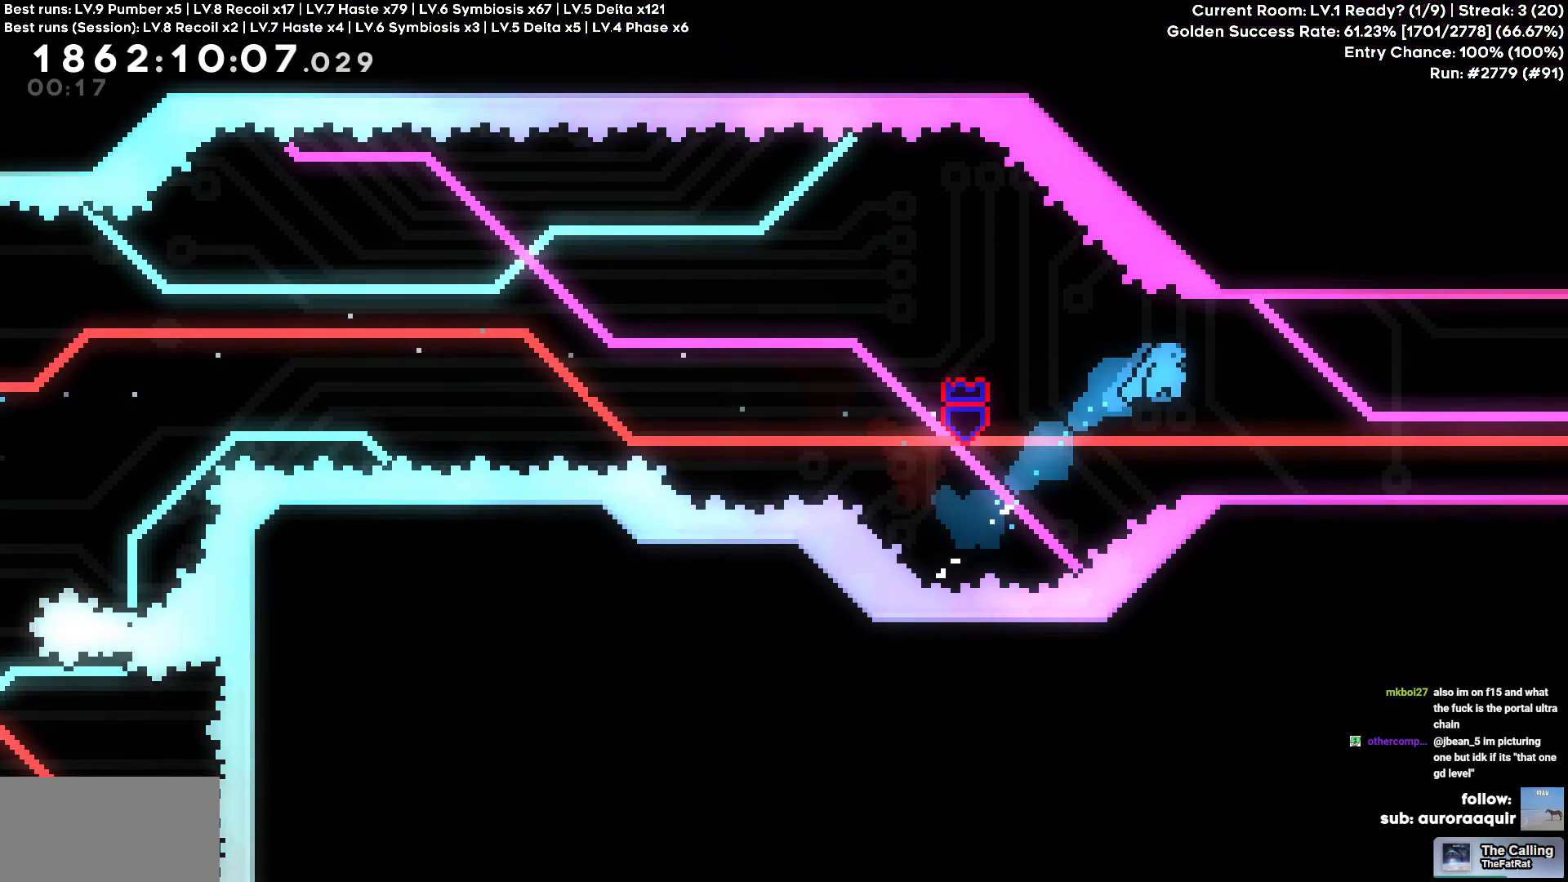
{"keys": [], "events": [[266, "d", "up"]]}